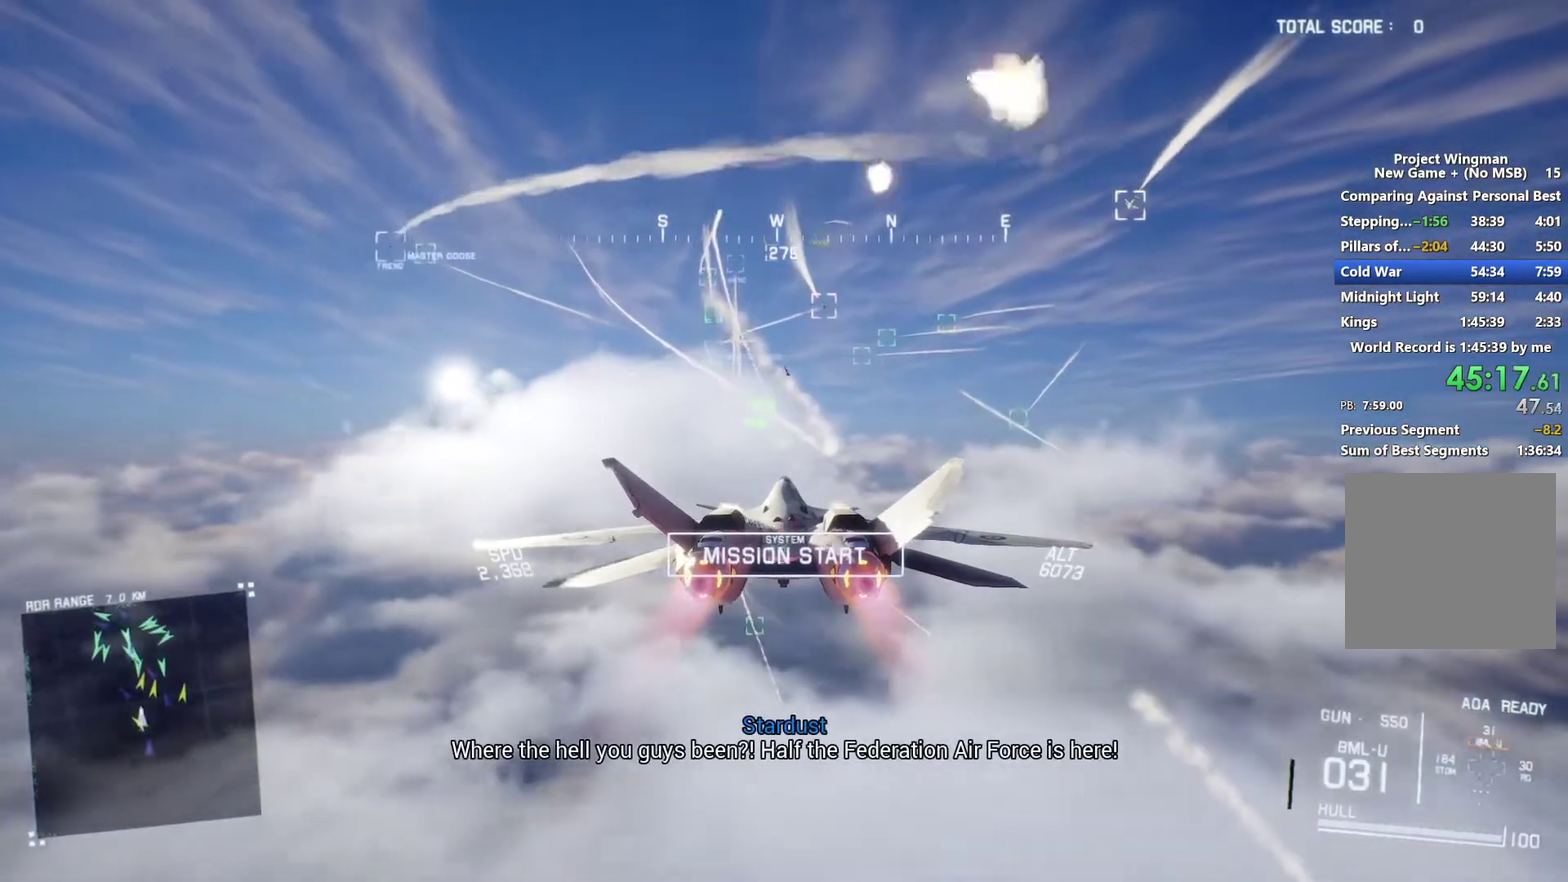
Gameplay with a controller (Xbox layout); each line is a JSON object with the inputs held at the frame after it. "events" lists button and stick changes between this image and that frame as [ms after this image, input, new state], when the widget could be followed in between.
{"buttons": ["R2"], "left_stick": "up", "right_stick": "center", "events": [[233, "left_stick", "up"]]}
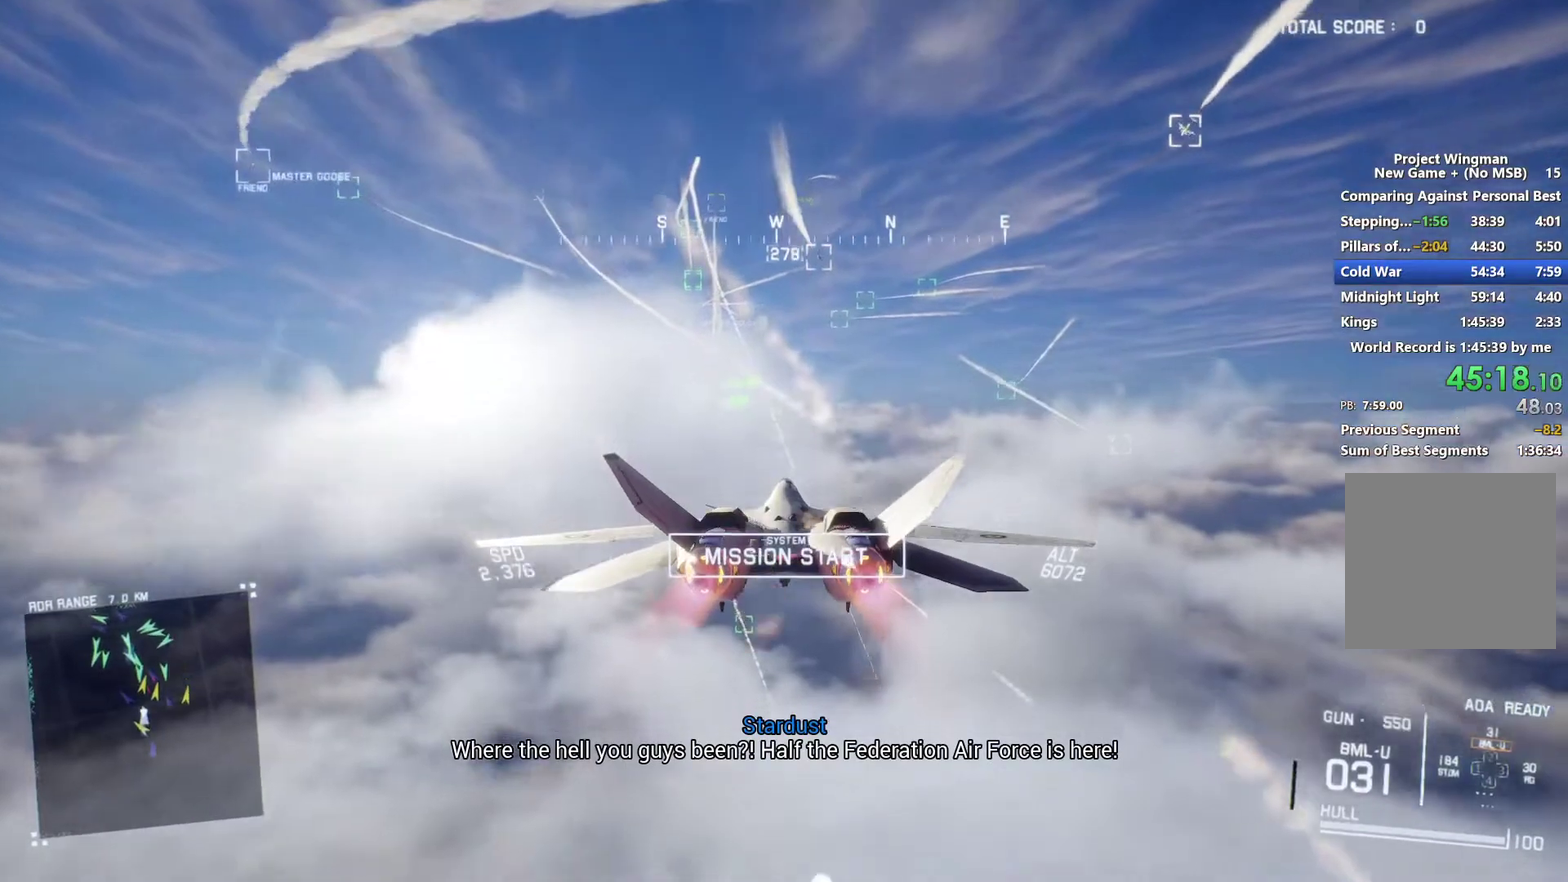
{"buttons": ["L1", "R2"], "left_stick": "down-left", "right_stick": "center", "events": [[200, "left_stick", "center"], [333, "left_stick", "down-left"], [467, "L1", "down"]]}
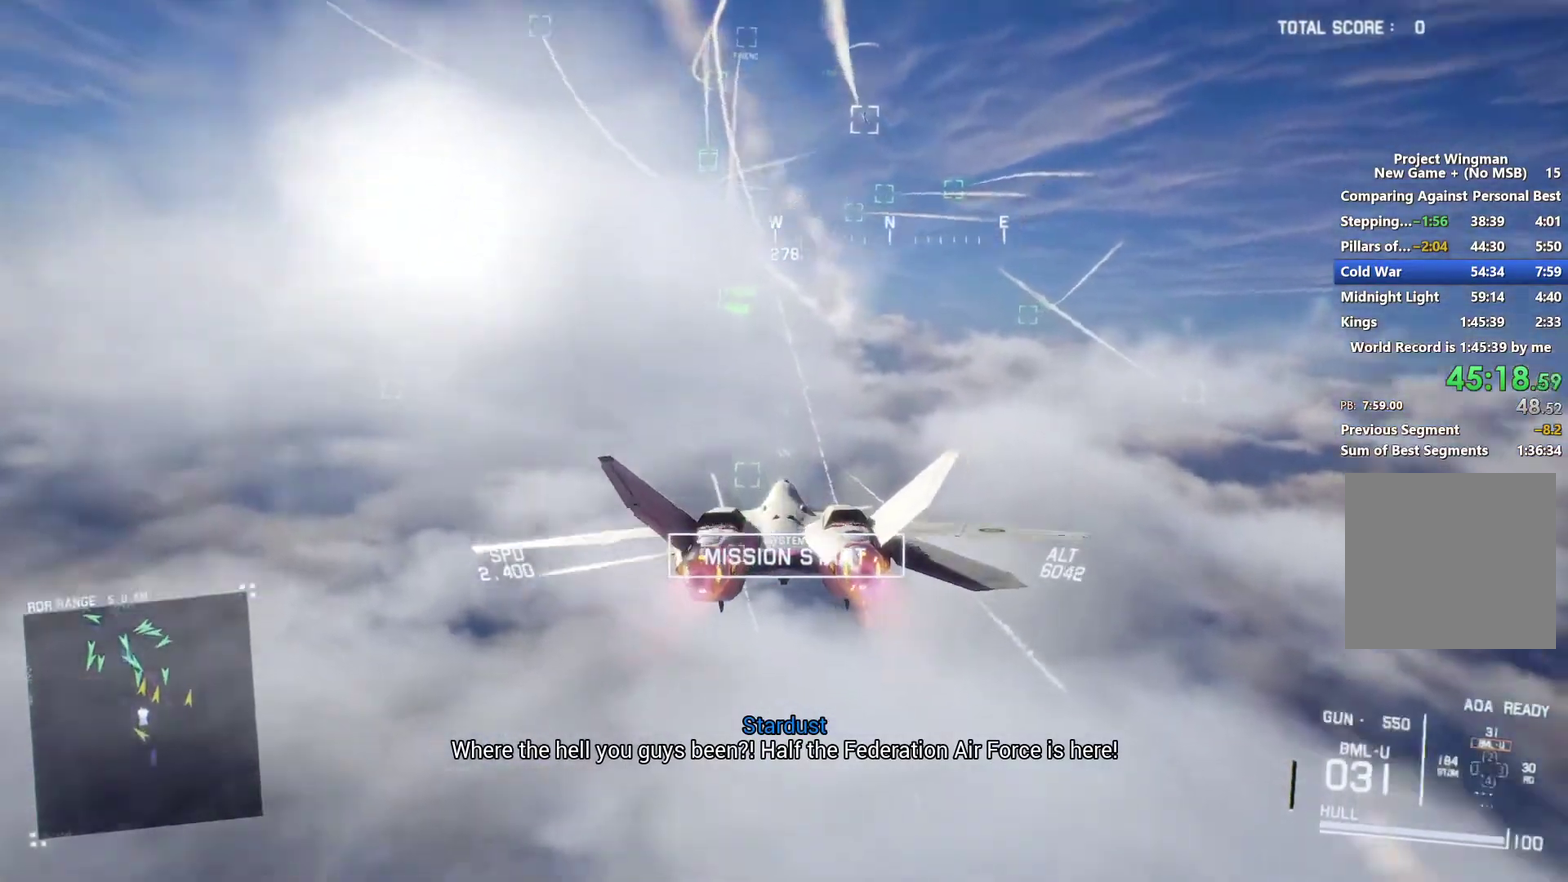
{"buttons": ["L1", "R2"], "left_stick": "center", "right_stick": "center", "events": [[167, "left_stick", "down-right"], [300, "left_stick", "center"]]}
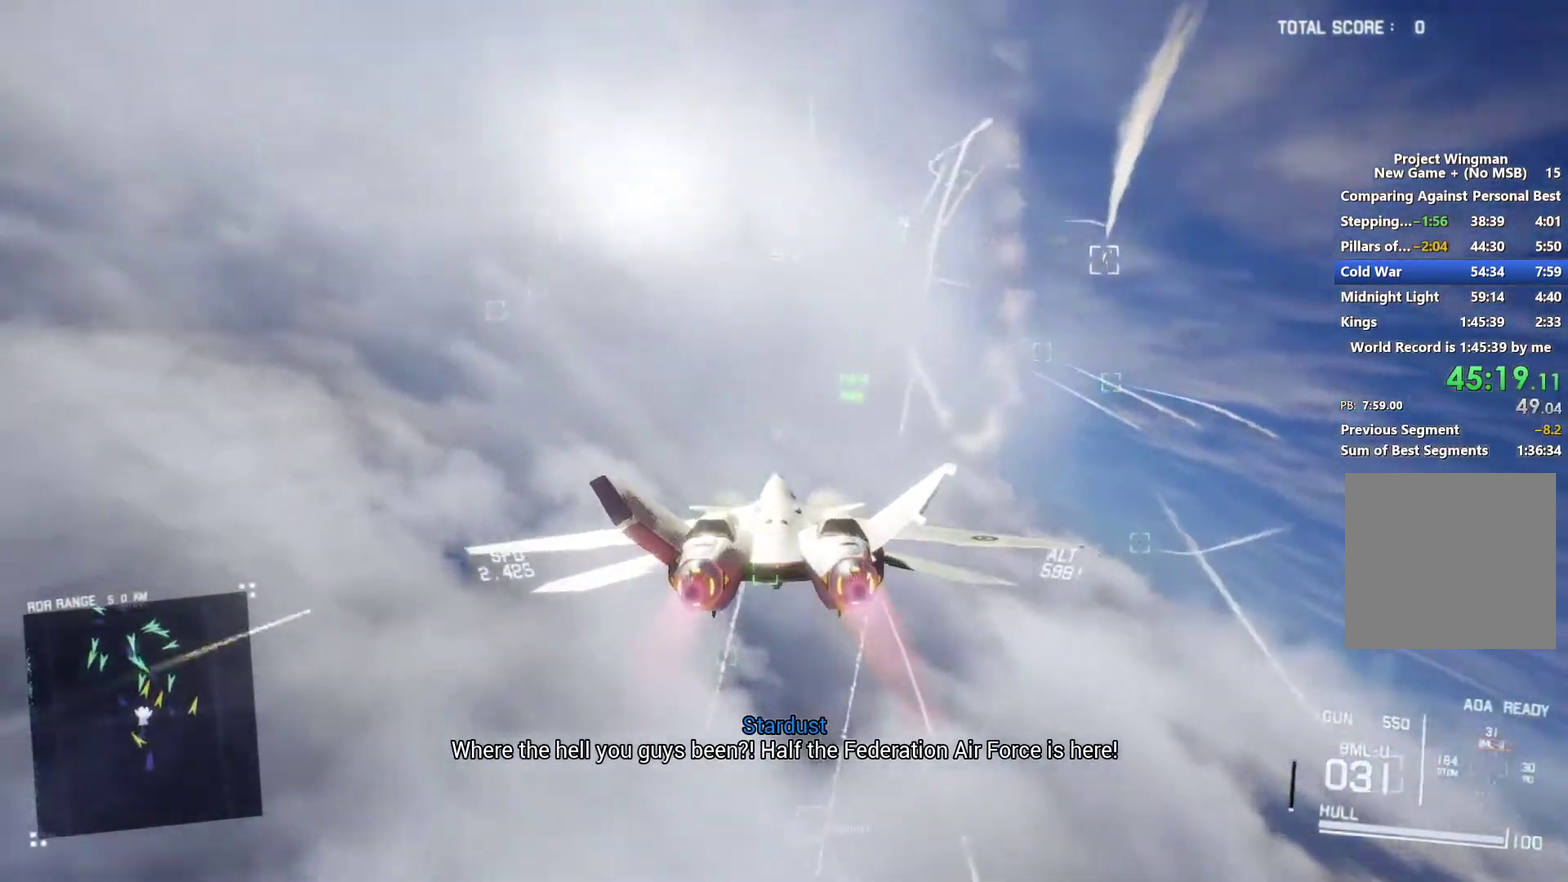
{"buttons": ["L1", "R2"], "left_stick": "down-left", "right_stick": "center", "events": [[33, "DPAD_LEFT", "down"], [133, "DPAD_LEFT", "up"], [300, "left_stick", "down-left"]]}
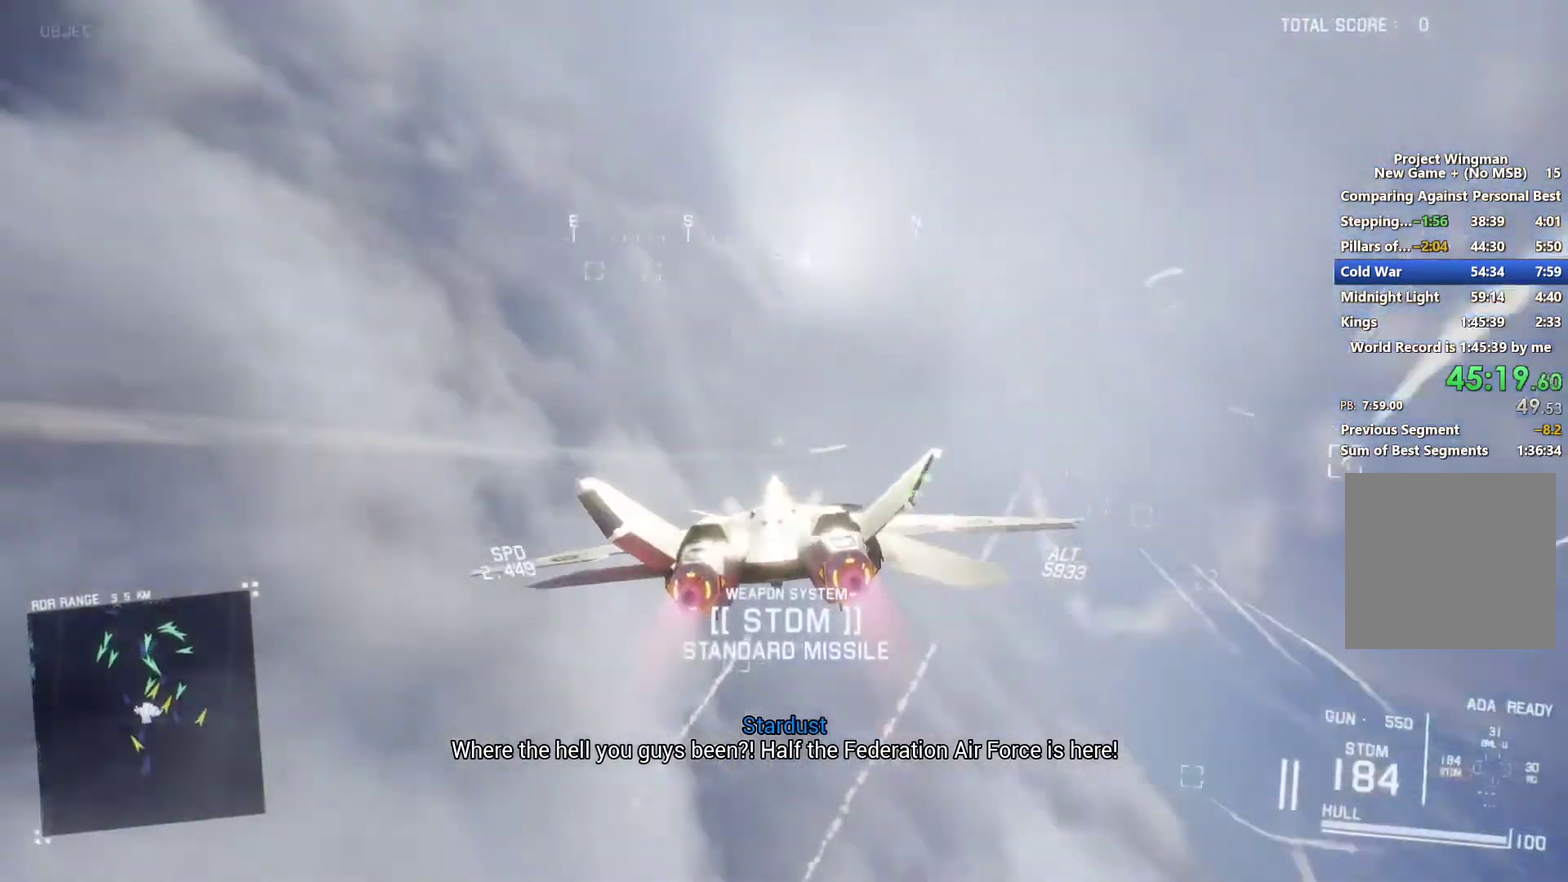
{"buttons": ["L1", "R2"], "left_stick": "down-right", "right_stick": "center", "events": [[67, "left_stick", "down"], [167, "left_stick", "down-right"], [300, "left_stick", "center"], [400, "Y", "down"], [500, "Y", "up"], [500, "left_stick", "down-right"]]}
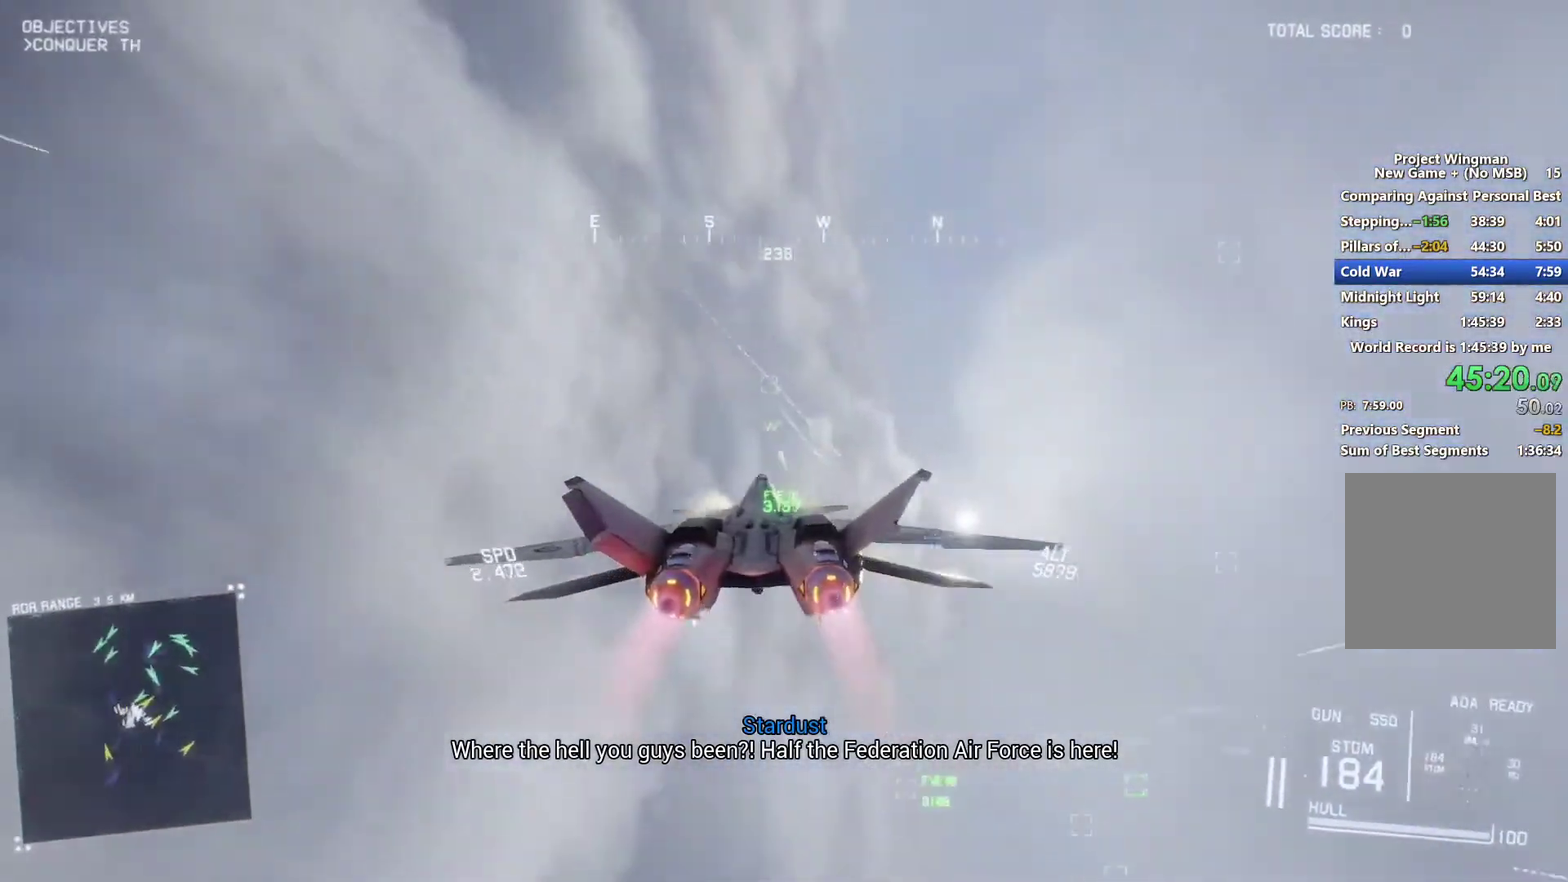
{"buttons": ["R2"], "left_stick": "up", "right_stick": "center", "events": [[33, "L1", "up"], [167, "left_stick", "center"], [233, "Y", "down"], [300, "Y", "up"], [467, "left_stick", "up"]]}
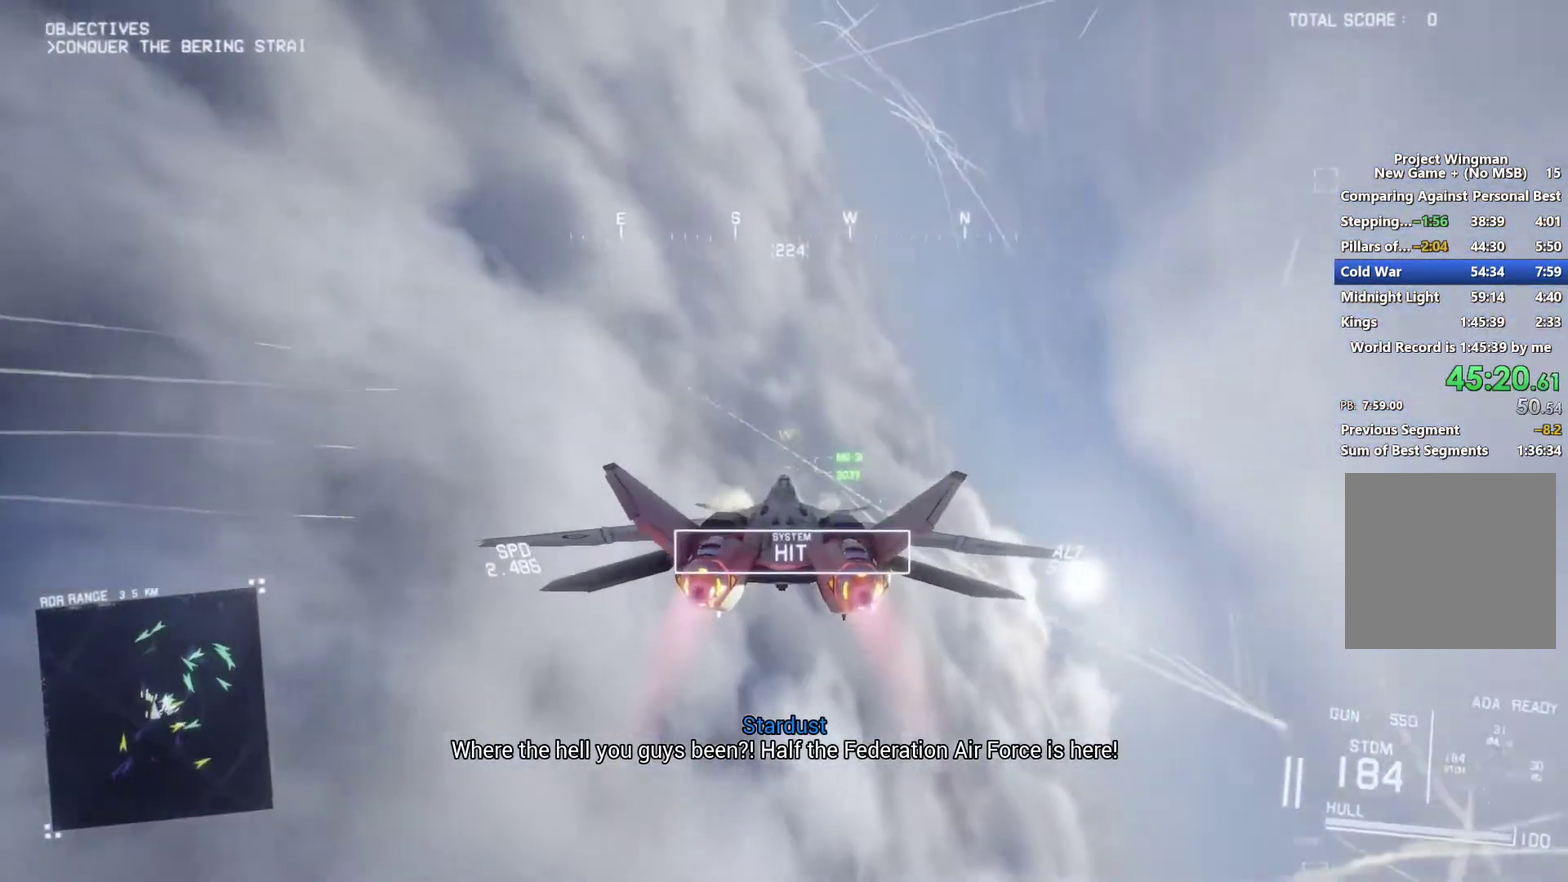
{"buttons": ["R2"], "left_stick": "down-right", "right_stick": "center", "events": [[67, "left_stick", "center"], [200, "R1", "down"], [267, "left_stick", "right"], [333, "R1", "up"], [333, "left_stick", "down-right"]]}
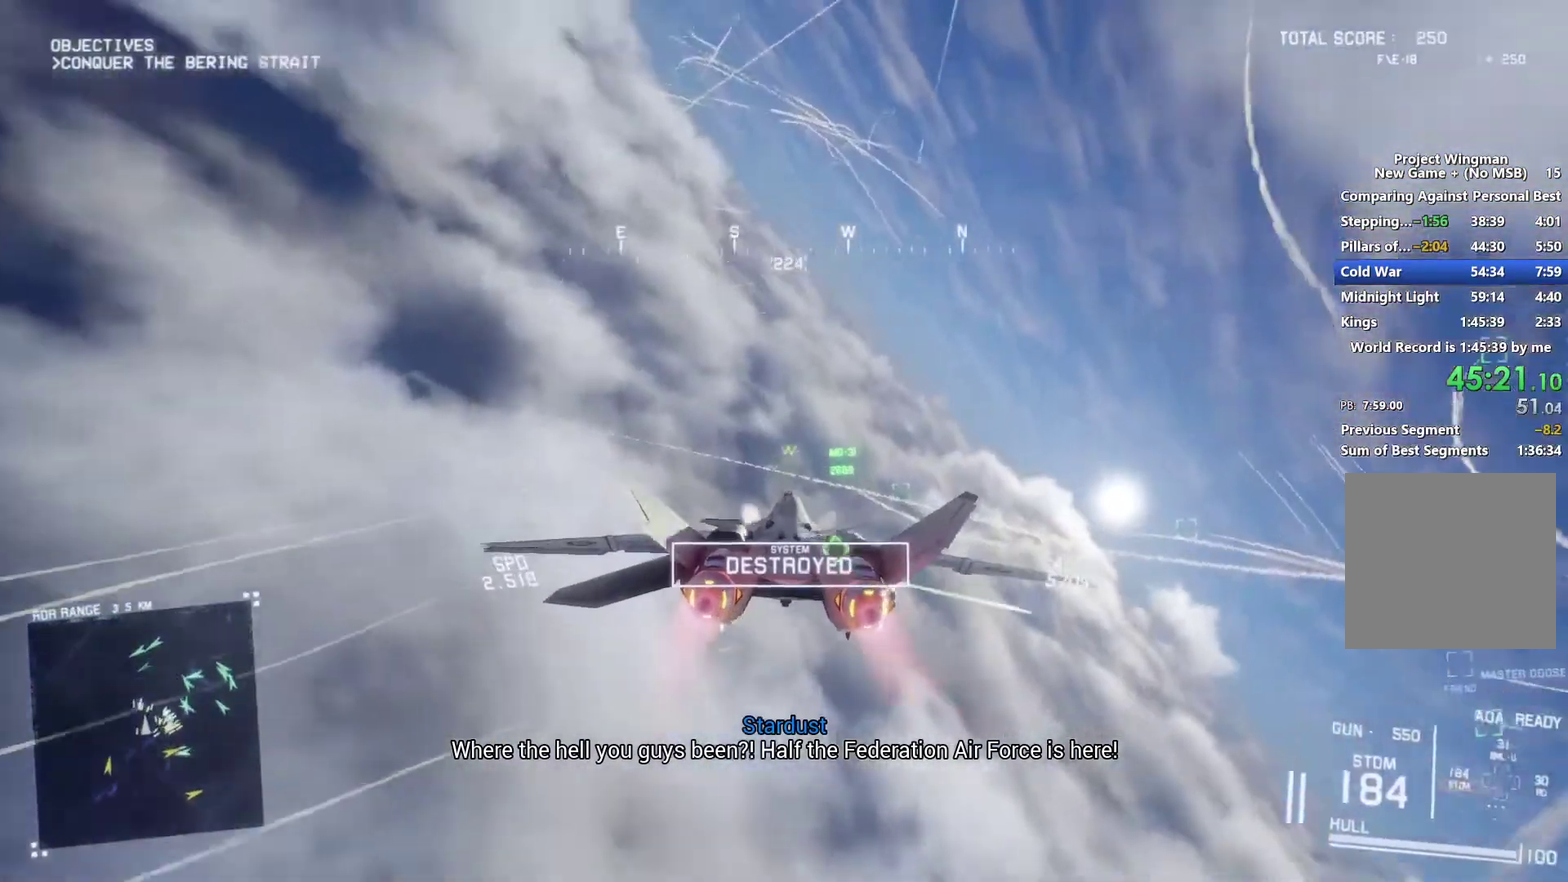
{"buttons": ["R2"], "left_stick": "down", "right_stick": "center", "events": [[100, "left_stick", "down"], [200, "R1", "down"], [300, "R1", "up"], [300, "left_stick", "down-right"], [367, "left_stick", "center"], [467, "left_stick", "down"]]}
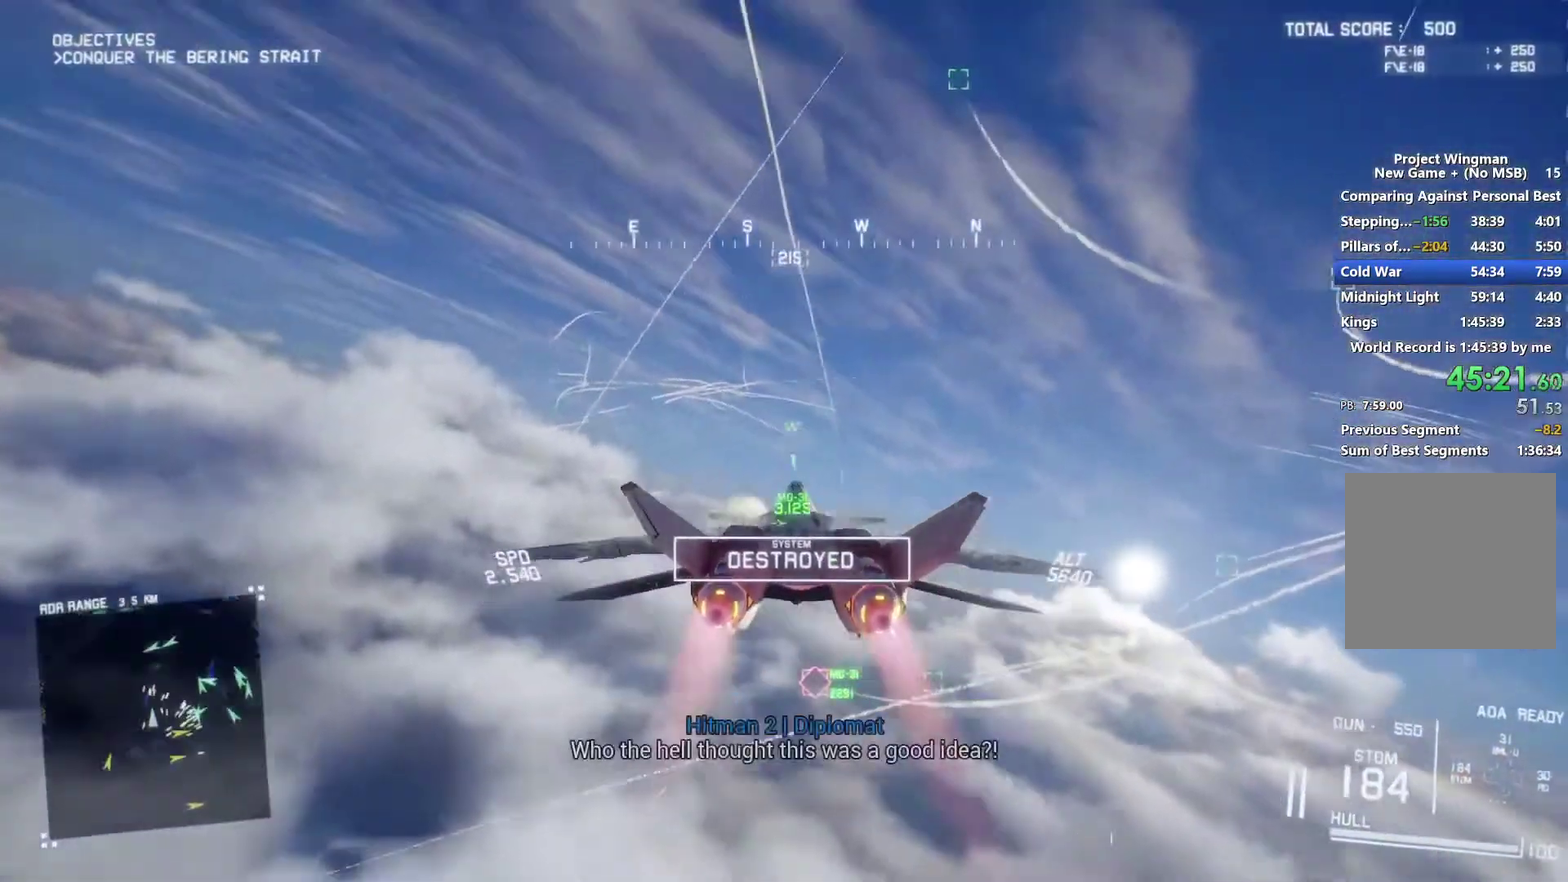
{"buttons": ["R2"], "left_stick": "down-right", "right_stick": "center", "events": [[133, "left_stick", "center"], [400, "left_stick", "down-right"]]}
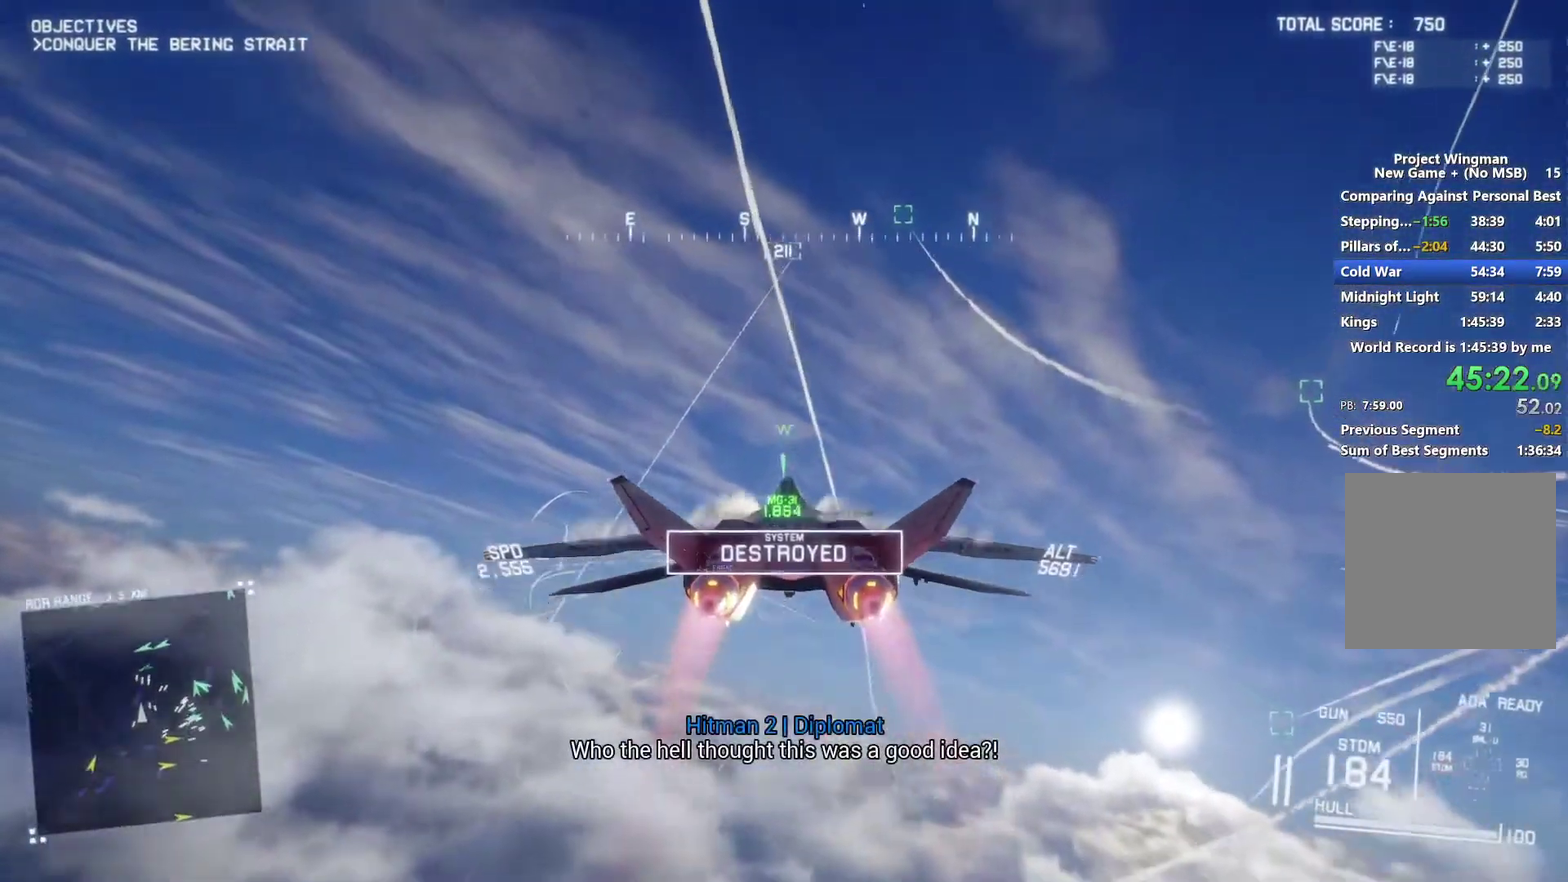
{"buttons": ["R2"], "left_stick": "center", "right_stick": "center", "events": [[167, "R1", "down"], [167, "left_stick", "center"], [267, "R1", "up"], [300, "left_stick", "down-left"], [433, "left_stick", "center"]]}
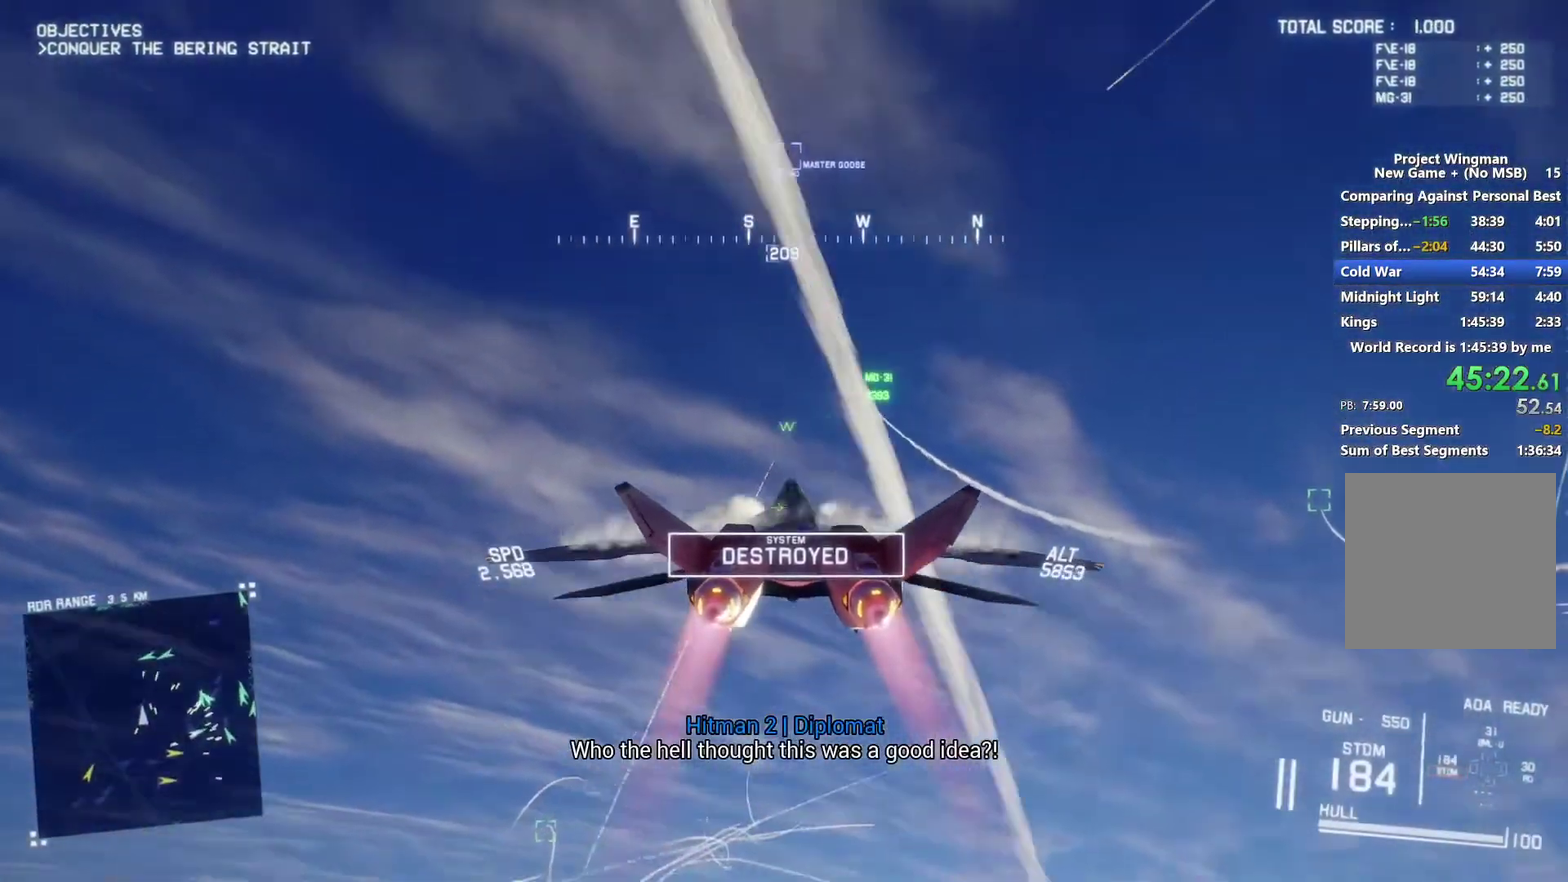
{"buttons": ["R1", "R2"], "left_stick": "center", "right_stick": "center", "events": [[167, "R1", "down"], [233, "left_stick", "up"], [333, "R1", "up"], [400, "left_stick", "center"], [467, "R1", "down"]]}
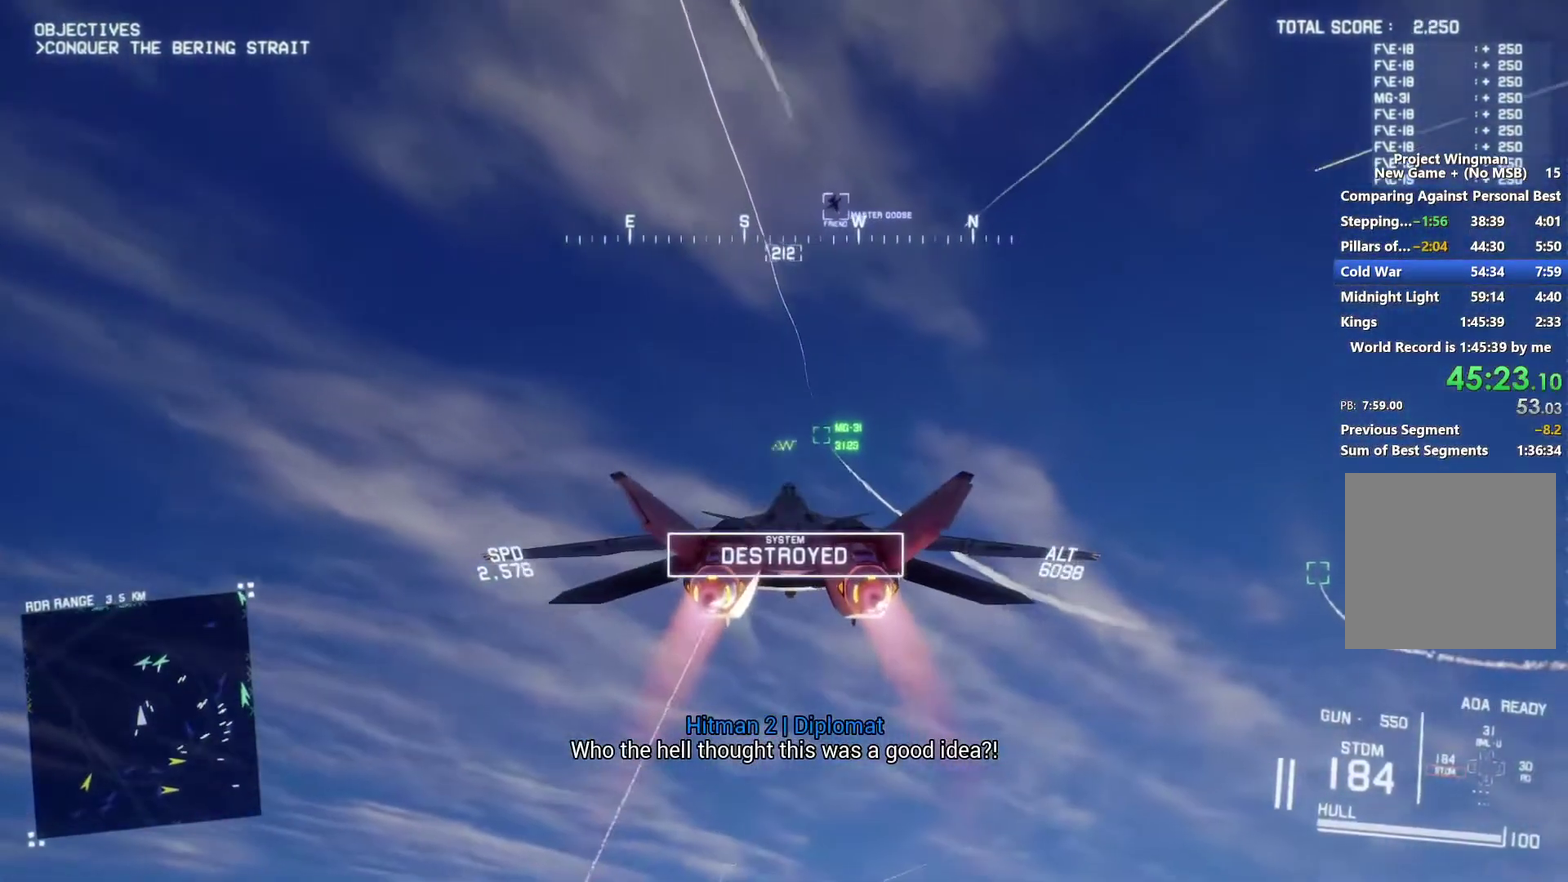
{"buttons": ["R2"], "left_stick": "up-right", "right_stick": "center", "events": [[33, "left_stick", "up"], [167, "R1", "up"], [500, "left_stick", "up-right"]]}
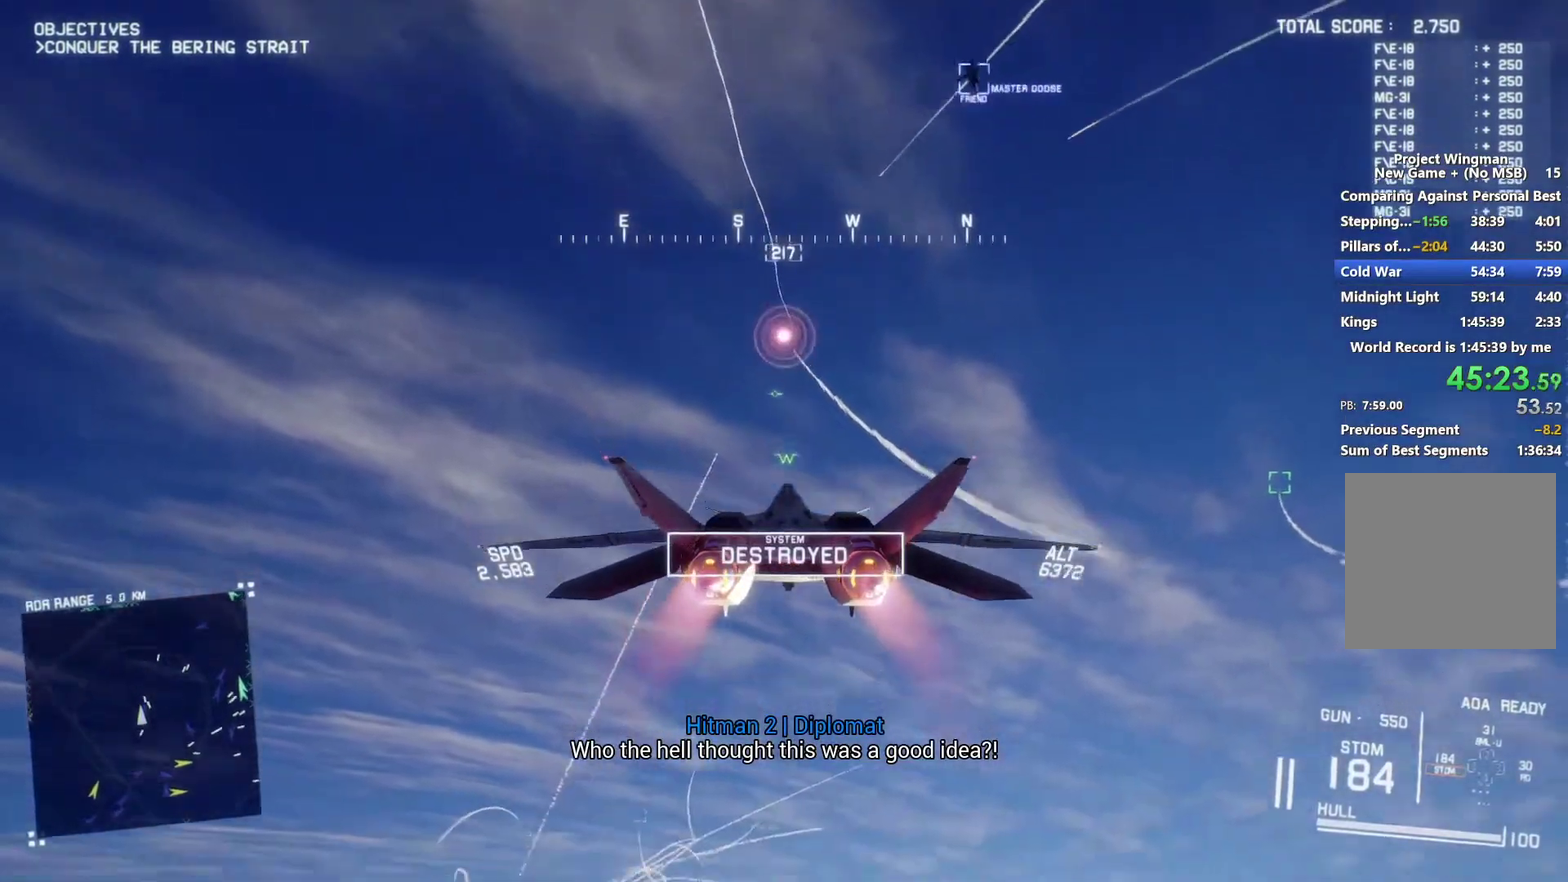
{"buttons": ["R1", "R2"], "left_stick": "center", "right_stick": "center", "events": [[133, "left_stick", "center"], [233, "R1", "down"], [233, "left_stick", "up-right"], [400, "left_stick", "right"], [467, "left_stick", "center"]]}
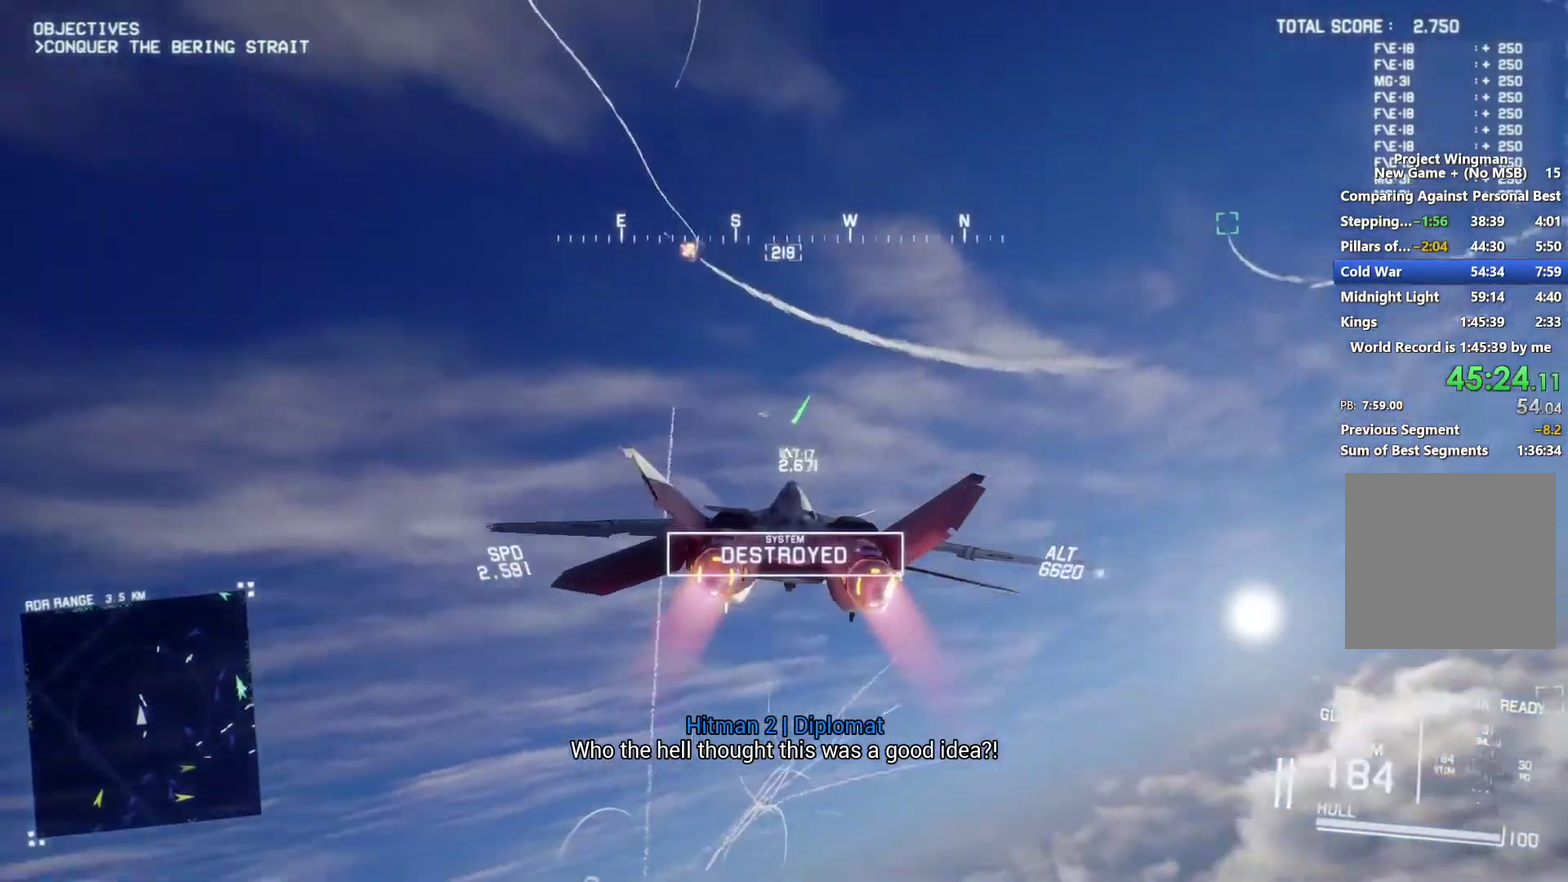
{"buttons": ["R1", "R2"], "left_stick": "down-left", "right_stick": "center", "events": [[100, "left_stick", "right"], [267, "left_stick", "down-left"]]}
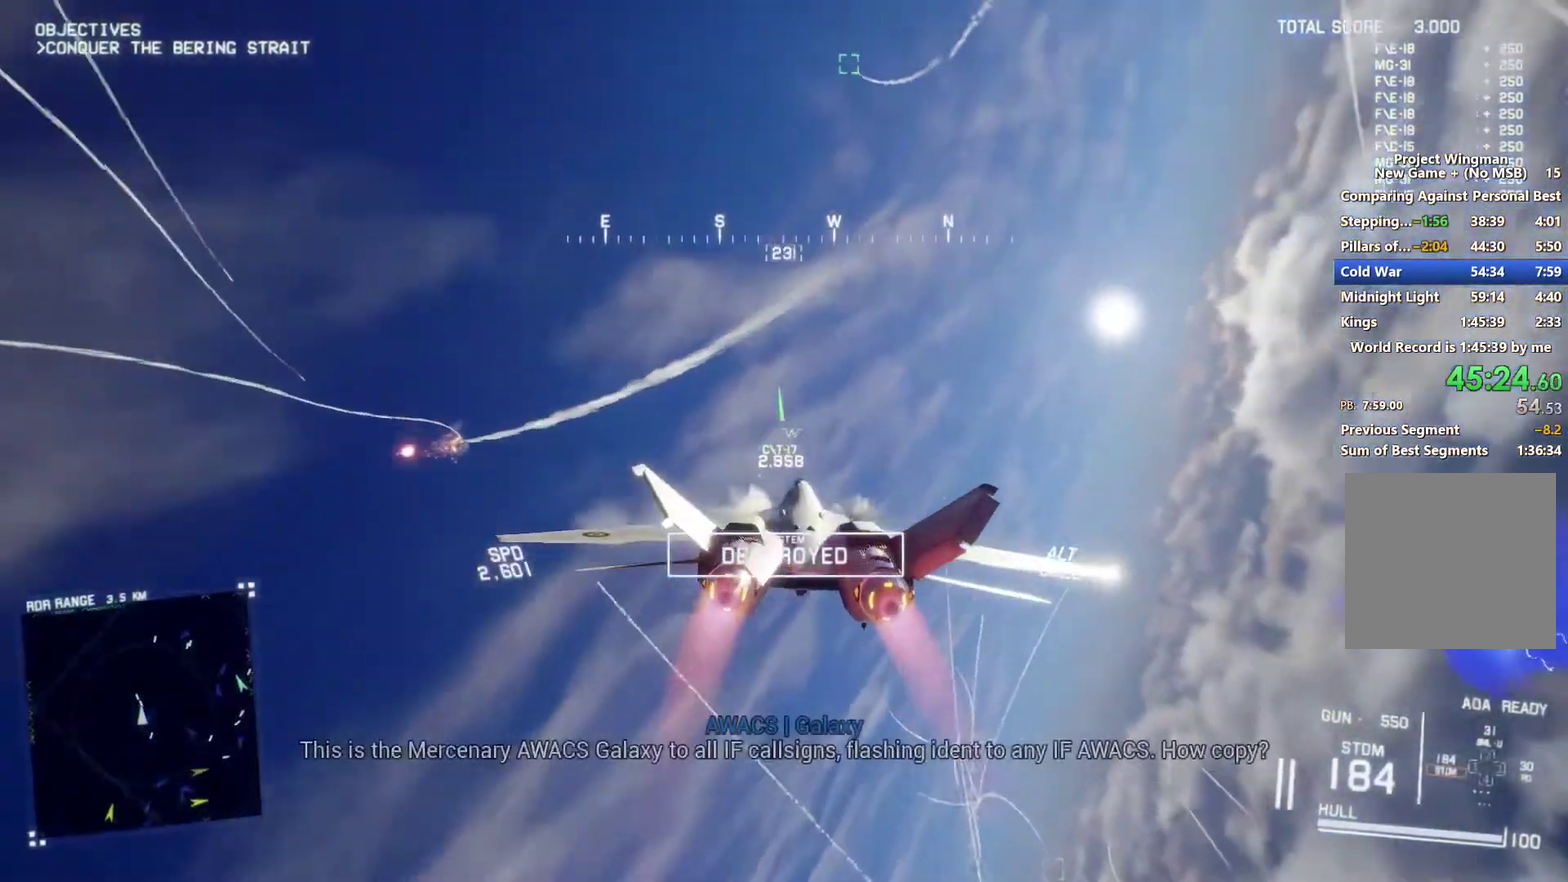
{"buttons": ["R1", "R2"], "left_stick": "center", "right_stick": "center", "events": [[200, "left_stick", "center"], [300, "left_stick", "left"], [333, "Y", "down"], [400, "left_stick", "down-left"], [433, "Y", "up"], [467, "left_stick", "center"]]}
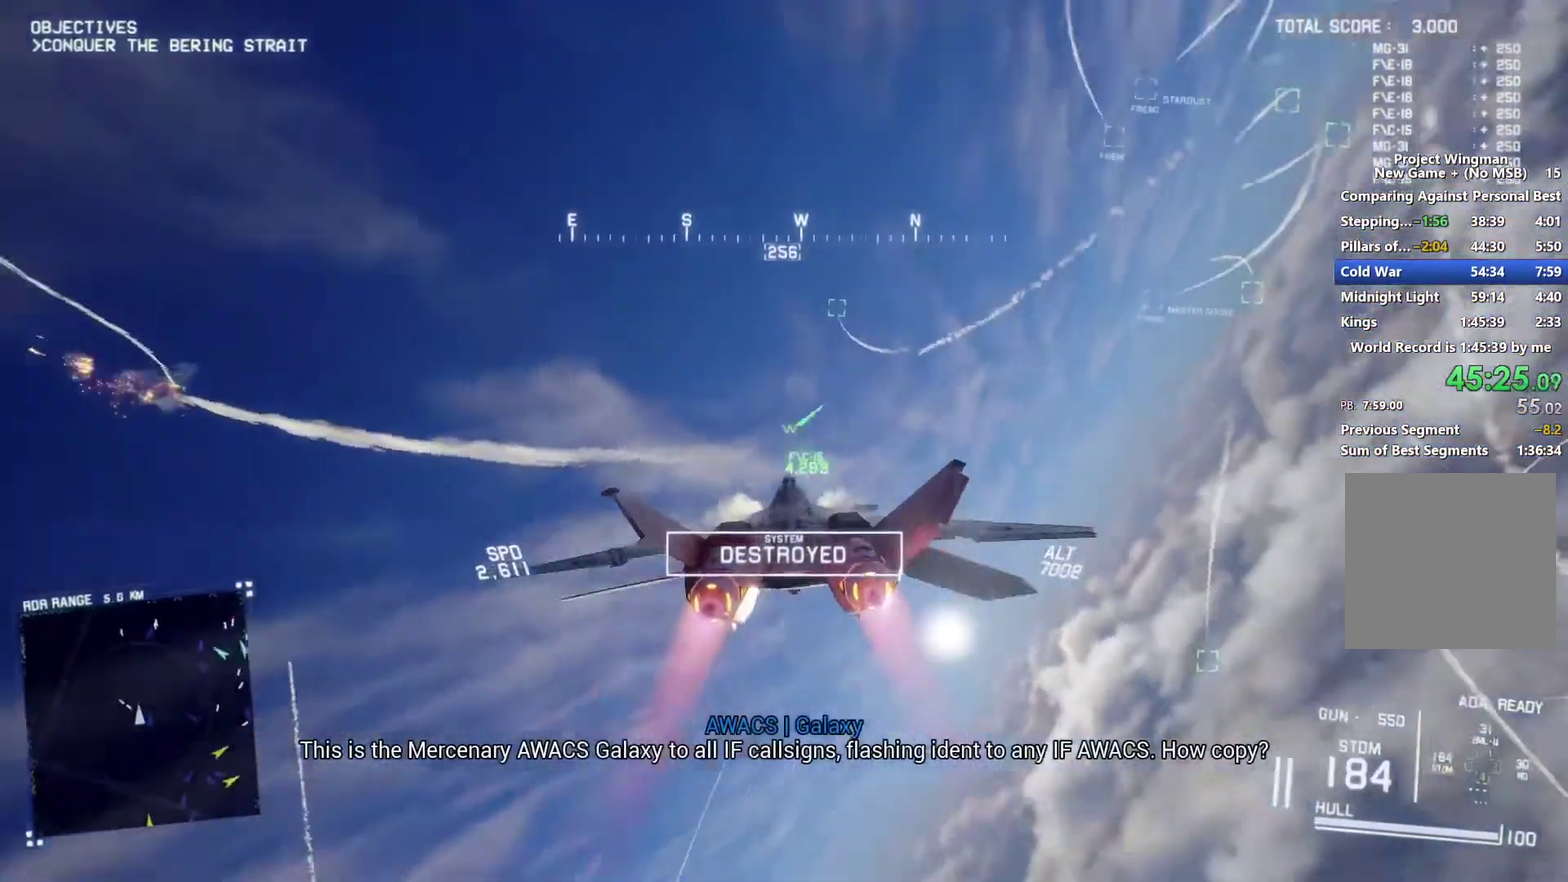
{"buttons": ["R2"], "left_stick": "center", "right_stick": "center", "events": [[167, "Y", "down"], [233, "Y", "up"], [300, "left_stick", "down"], [367, "R1", "up"], [433, "left_stick", "center"]]}
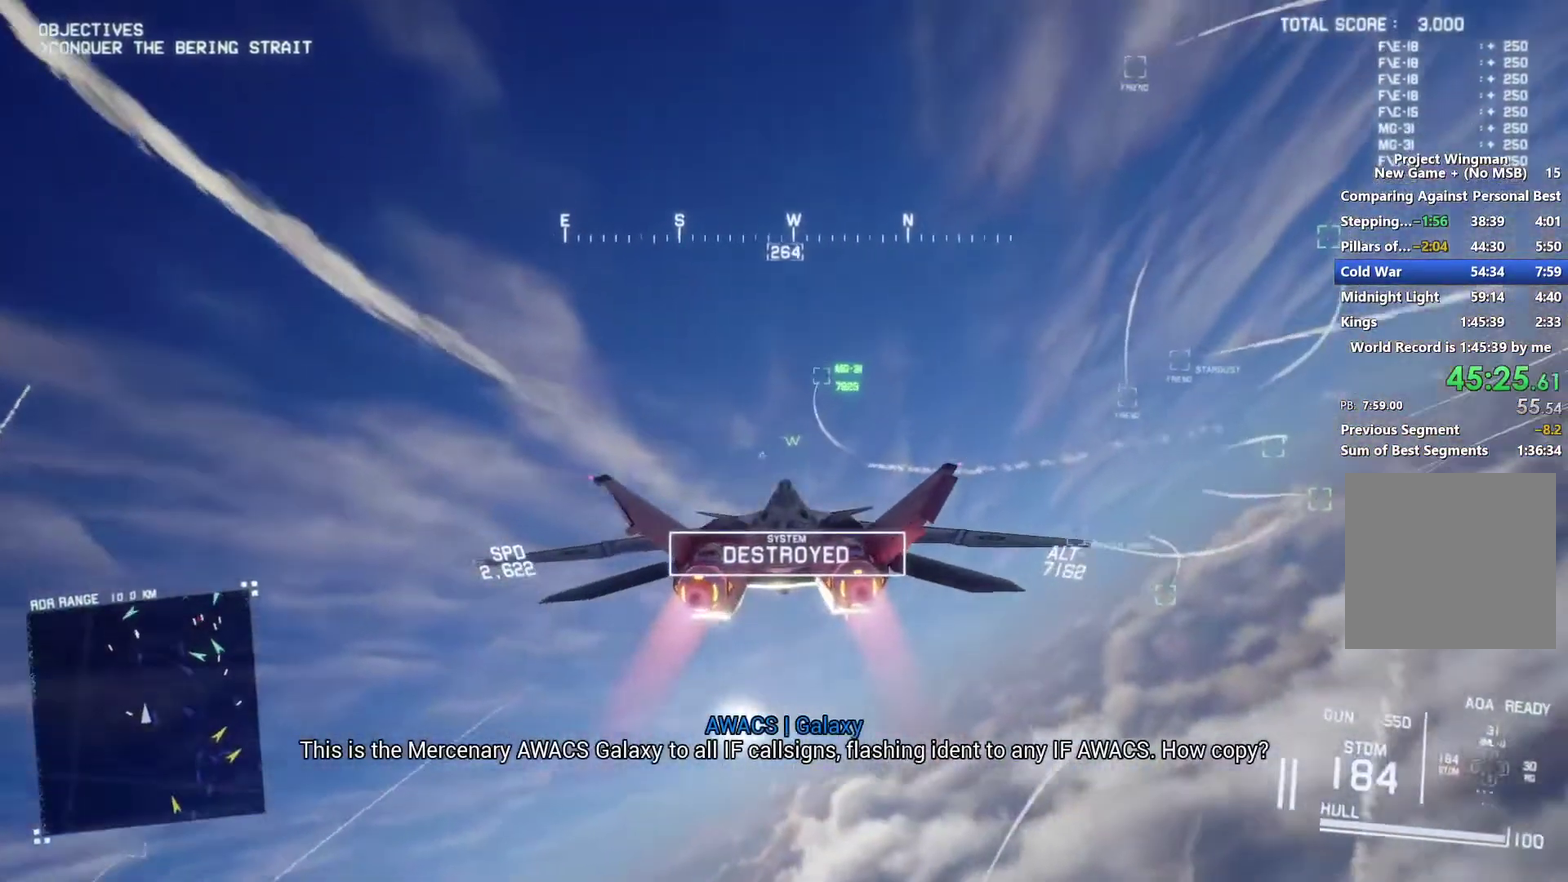
{"buttons": ["R2"], "left_stick": "center", "right_stick": "center", "events": [[100, "left_stick", "down"], [233, "left_stick", "center"]]}
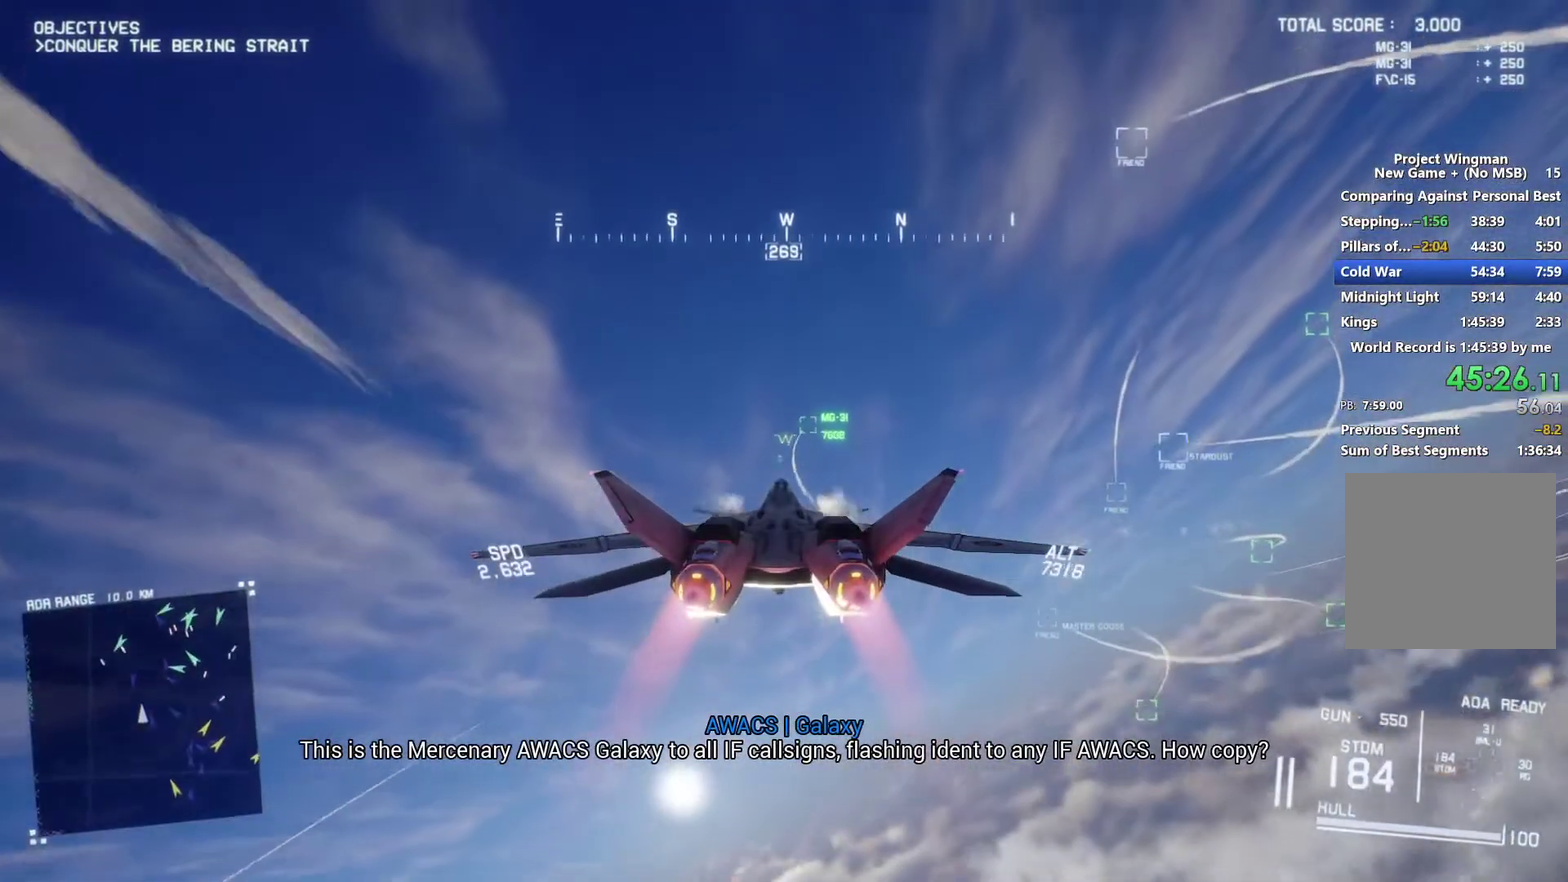
{"buttons": ["R2"], "left_stick": "up-left", "right_stick": "center", "events": [[67, "left_stick", "up"], [133, "R1", "down"], [167, "left_stick", "center"], [333, "R1", "up"], [433, "left_stick", "up-left"]]}
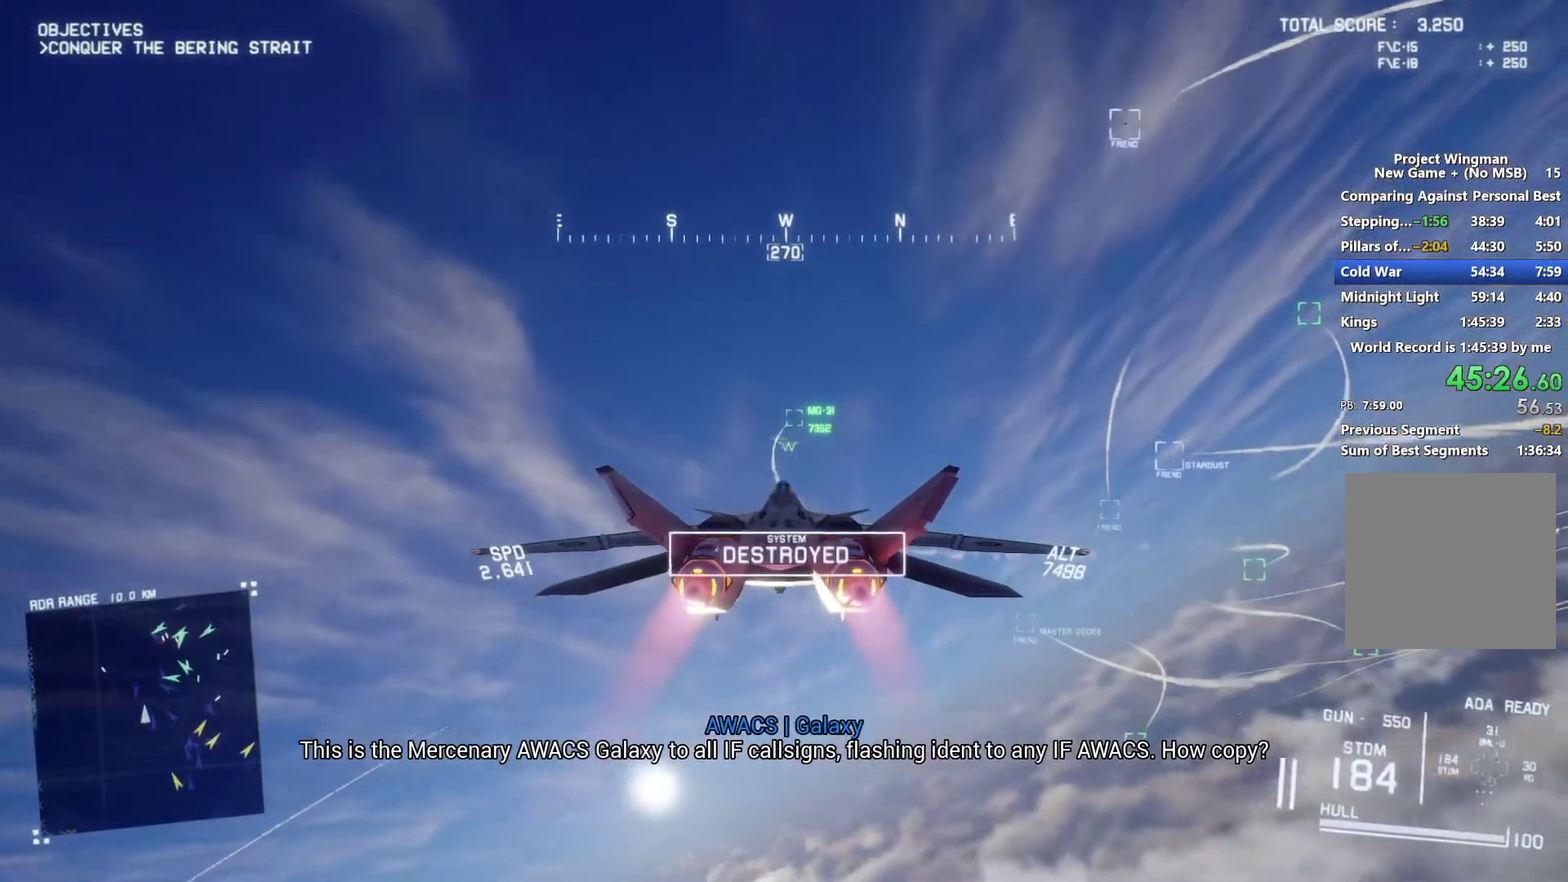
{"buttons": ["R2"], "left_stick": "down", "right_stick": "center", "events": [[33, "left_stick", "center"], [300, "R1", "down"], [433, "R1", "up"], [500, "left_stick", "down"]]}
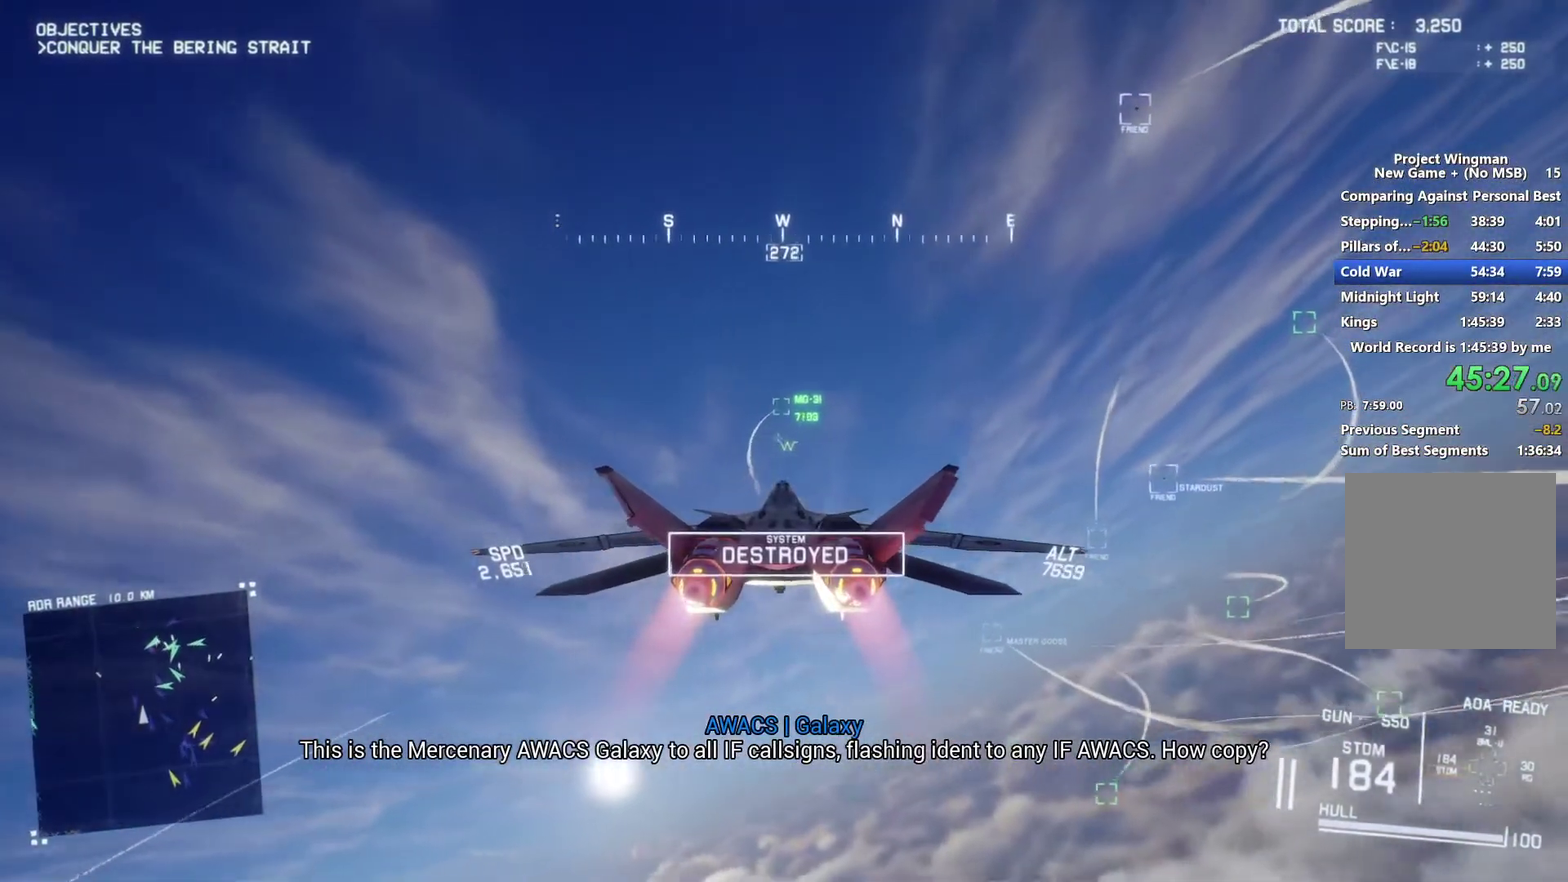
{"buttons": ["R1", "R2"], "left_stick": "down-right", "right_stick": "center", "events": [[67, "left_stick", "center"], [100, "R1", "down"], [133, "left_stick", "right"], [200, "left_stick", "up-right"], [500, "left_stick", "down-right"]]}
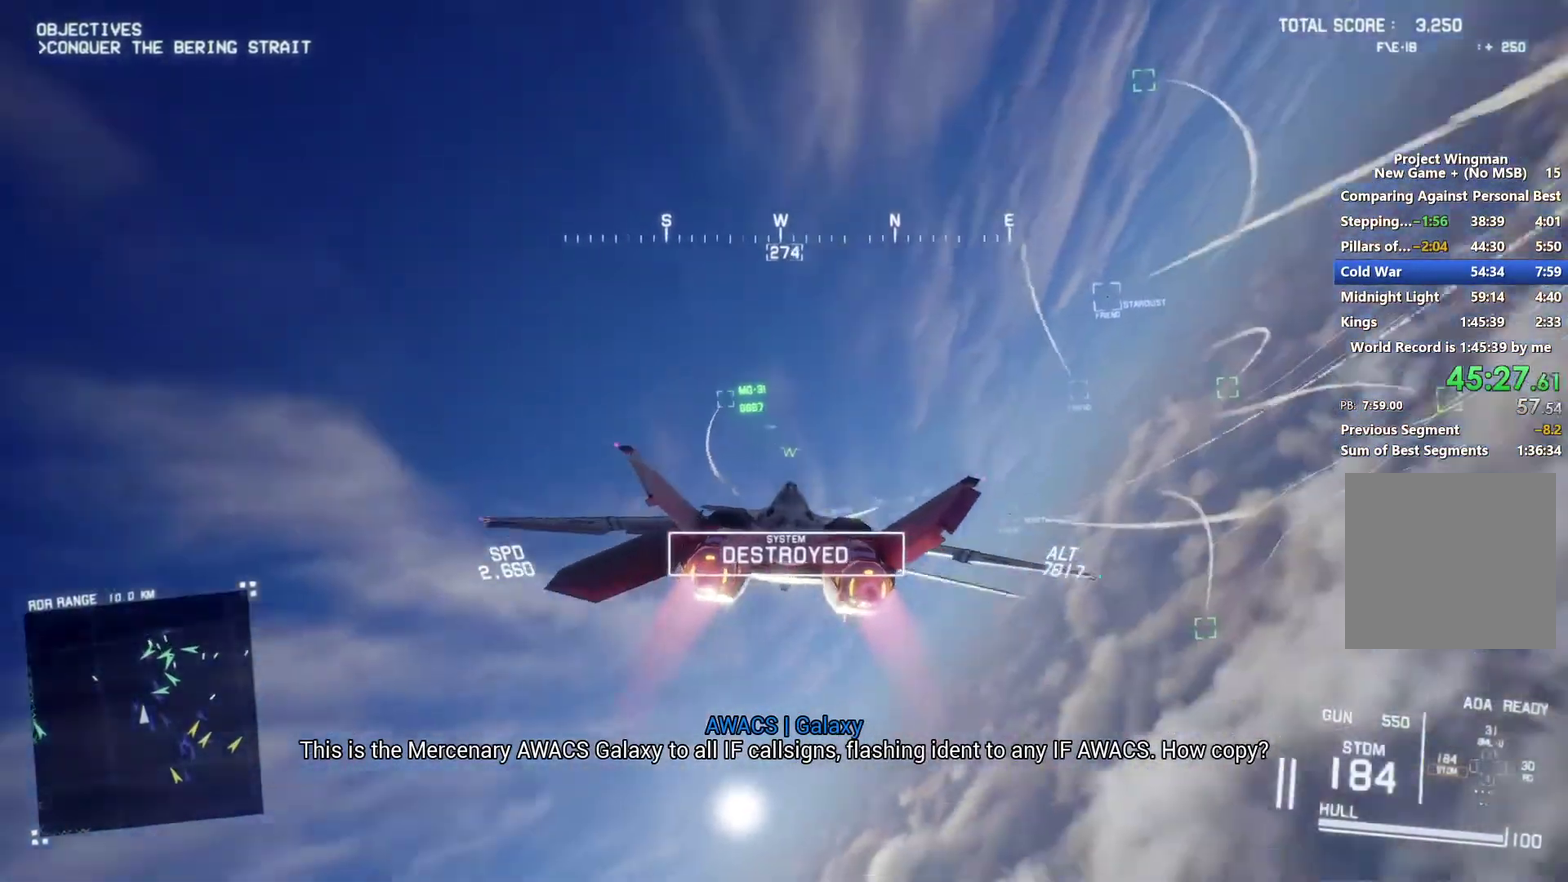
{"buttons": ["R1", "R2"], "left_stick": "down-left", "right_stick": "center", "events": [[200, "left_stick", "down"], [333, "left_stick", "down-left"]]}
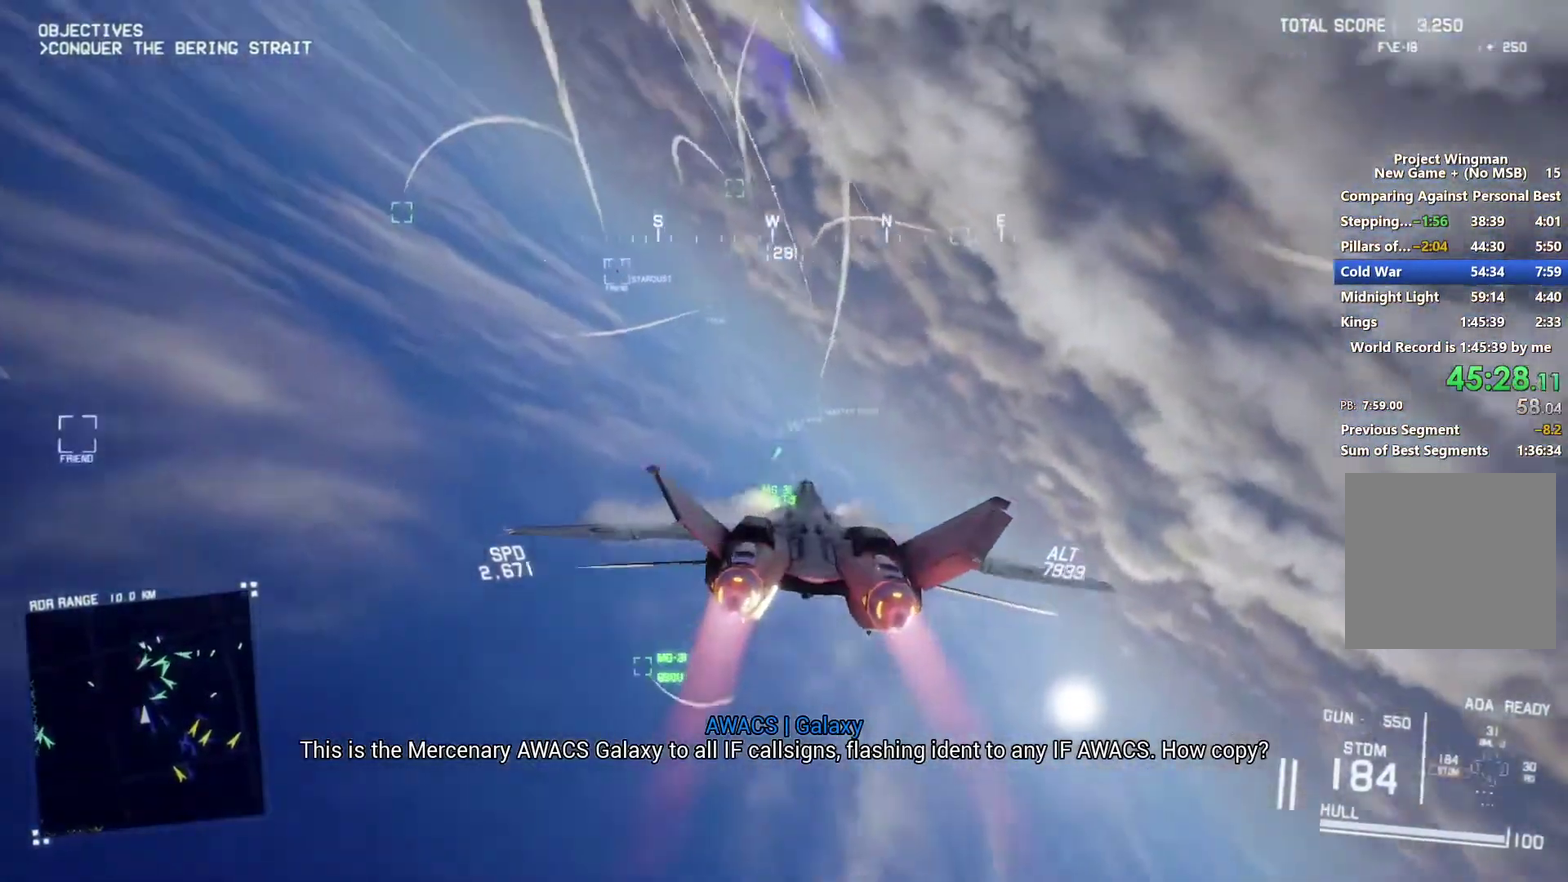
{"buttons": ["R1", "R2"], "left_stick": "center", "right_stick": "center", "events": [[167, "left_stick", "down"], [367, "left_stick", "center"]]}
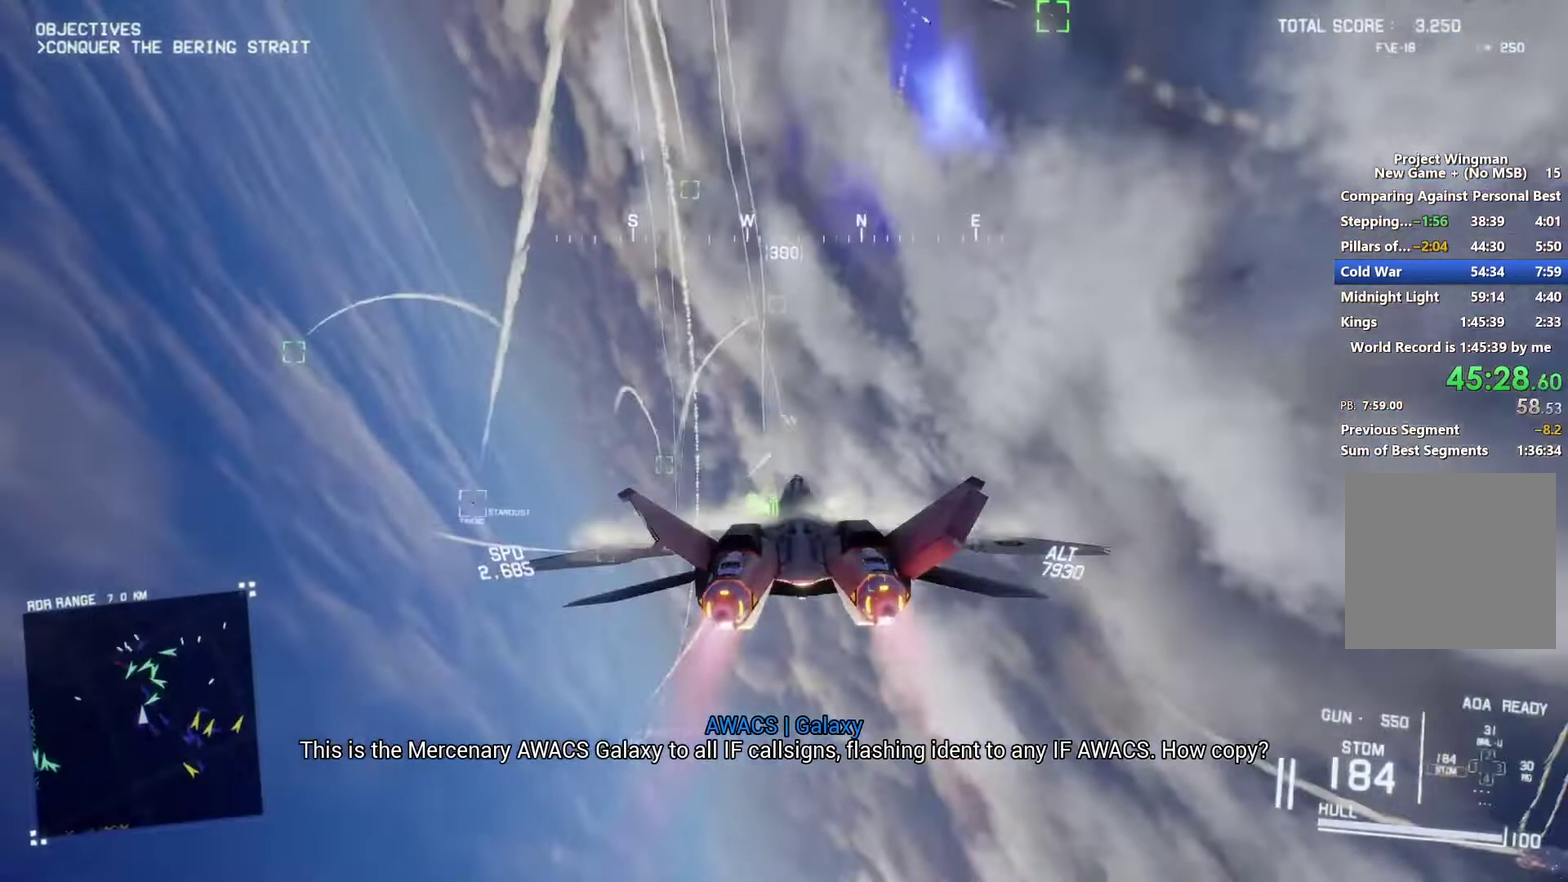
{"buttons": ["R1", "R2"], "left_stick": "down-right", "right_stick": "center", "events": [[133, "left_stick", "down-left"], [267, "R1", "up"], [367, "left_stick", "center"], [467, "R1", "down"], [500, "left_stick", "down-right"]]}
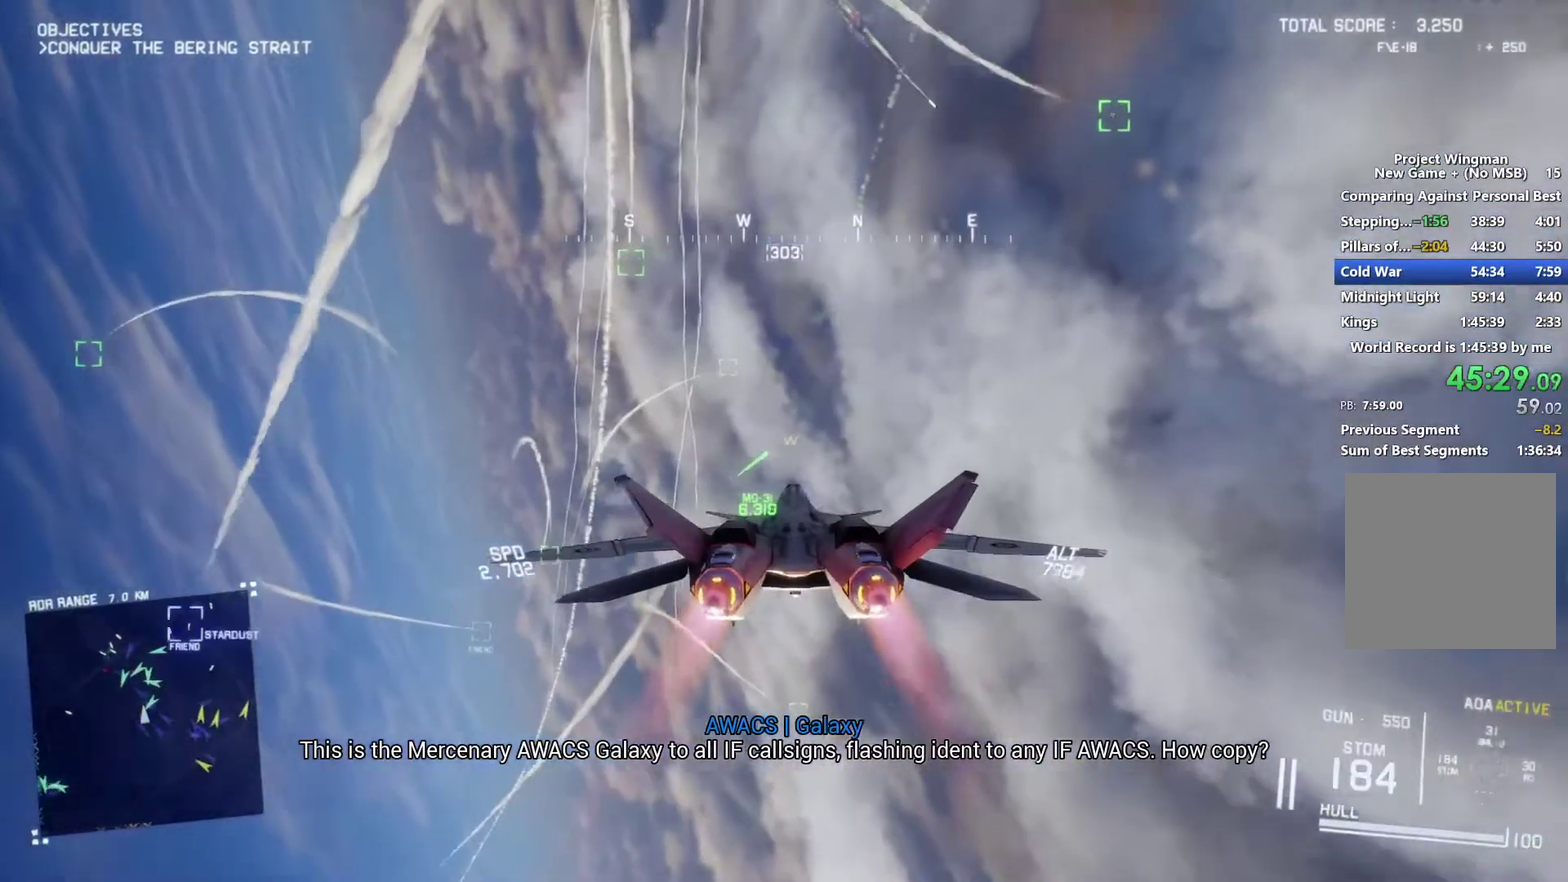
{"buttons": ["L2", "R1"], "left_stick": "center", "right_stick": "center", "events": [[233, "L2", "down"], [233, "R1", "up"], [300, "R2", "up"], [300, "left_stick", "down"], [400, "left_stick", "down-right"], [467, "R1", "down"], [467, "left_stick", "center"]]}
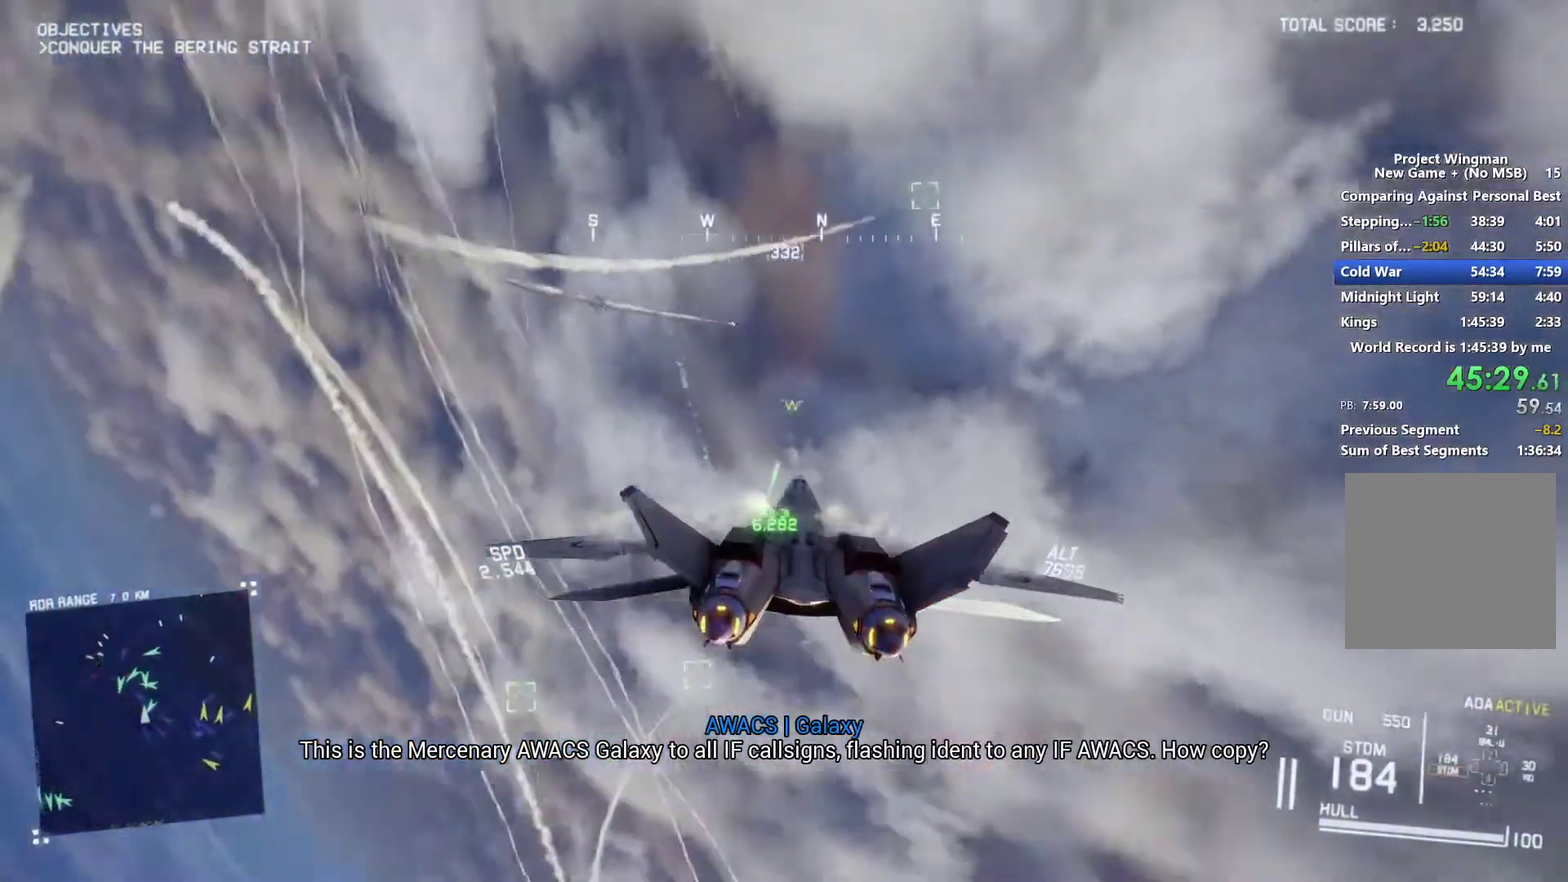
{"buttons": ["Y", "R1"], "left_stick": "center", "right_stick": "center", "events": [[33, "L2", "up"], [100, "Y", "down"], [133, "left_stick", "down"], [200, "Y", "up"], [267, "left_stick", "down-right"], [400, "left_stick", "center"], [433, "Y", "down"]]}
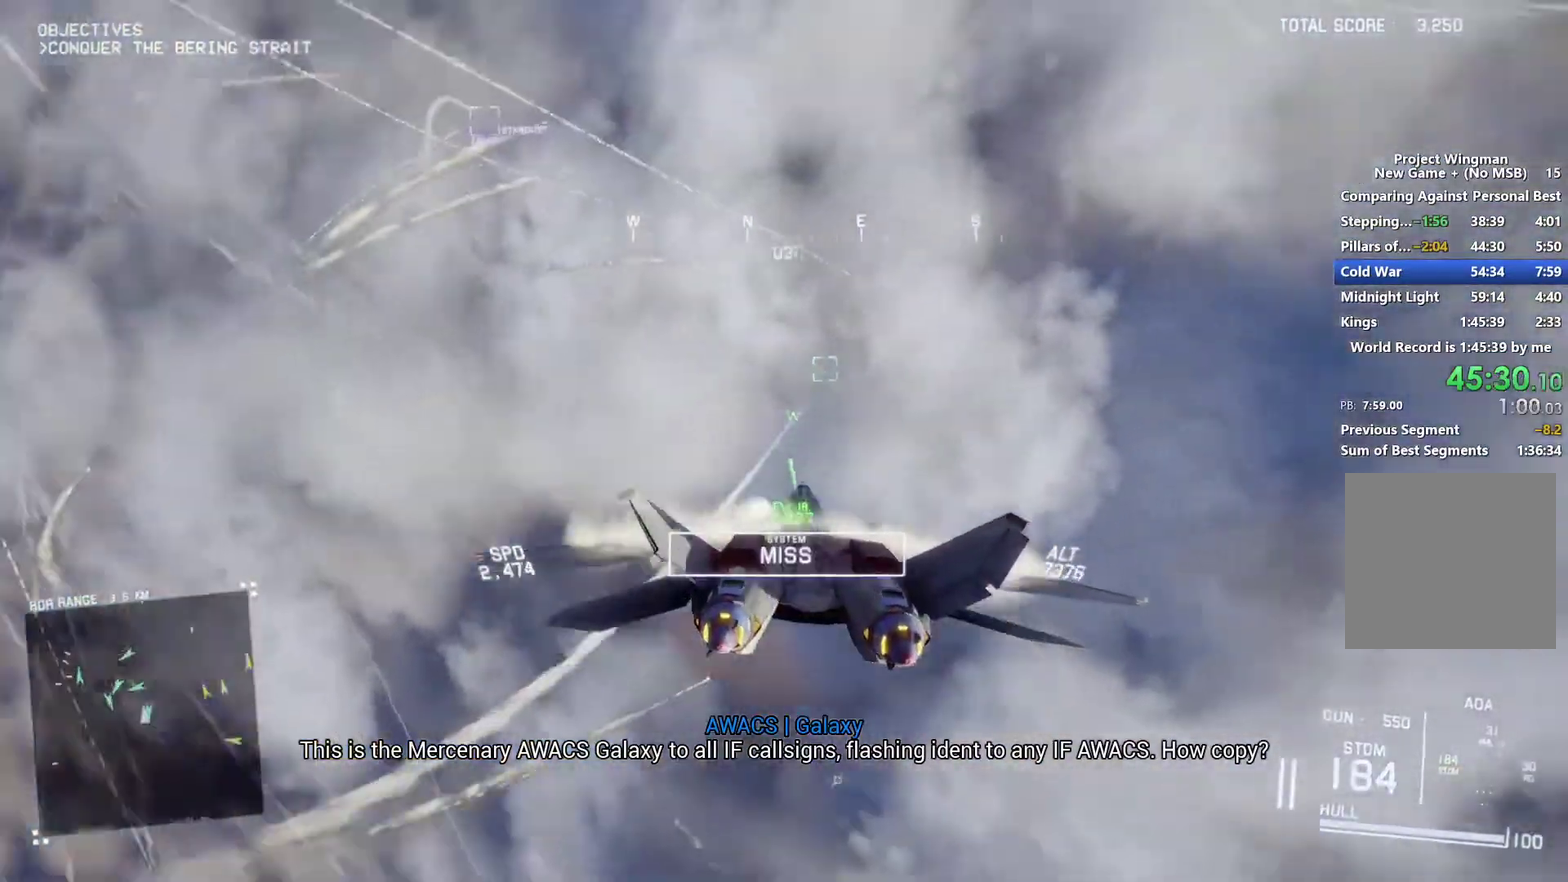
{"buttons": ["A", "R1"], "left_stick": "center", "right_stick": "center", "events": [[33, "Y", "up"], [67, "left_stick", "down-left"], [100, "R1", "up"], [233, "left_stick", "down"], [267, "A", "down"], [267, "R1", "down"], [300, "L2", "down"], [400, "A", "up"], [400, "R1", "up"], [400, "left_stick", "down-right"], [467, "A", "down"], [467, "L2", "up"], [467, "R1", "down"], [467, "left_stick", "center"]]}
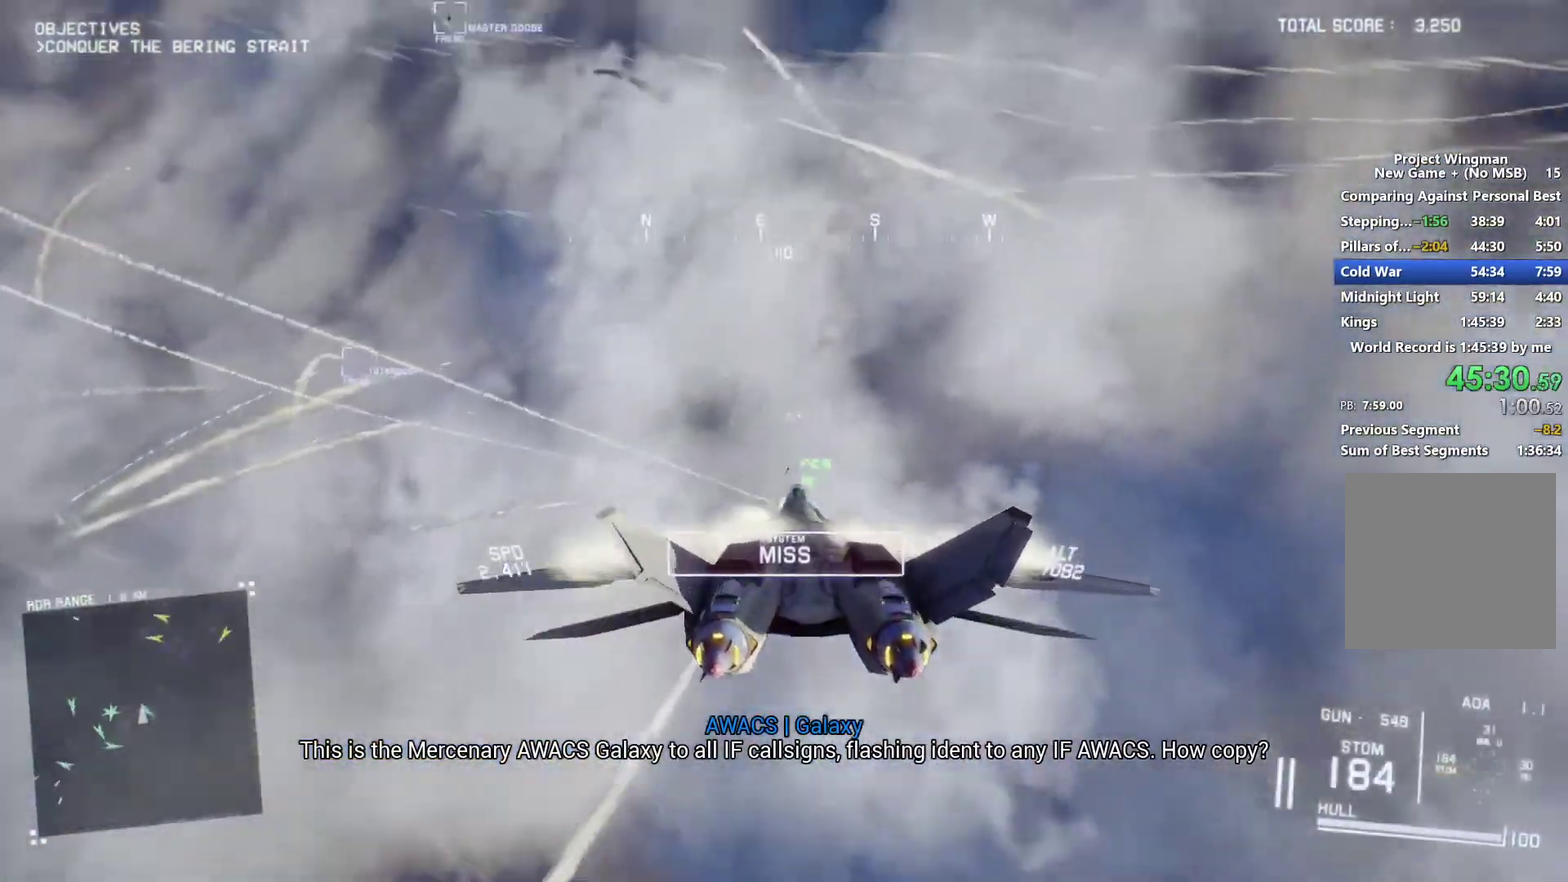
{"buttons": ["A", "R1"], "left_stick": "center", "right_stick": "center", "events": [[33, "A", "up"], [133, "A", "down"], [233, "A", "up"], [233, "left_stick", "down-right"], [300, "A", "down"], [367, "A", "up"], [367, "left_stick", "down"], [433, "left_stick", "center"], [467, "A", "down"]]}
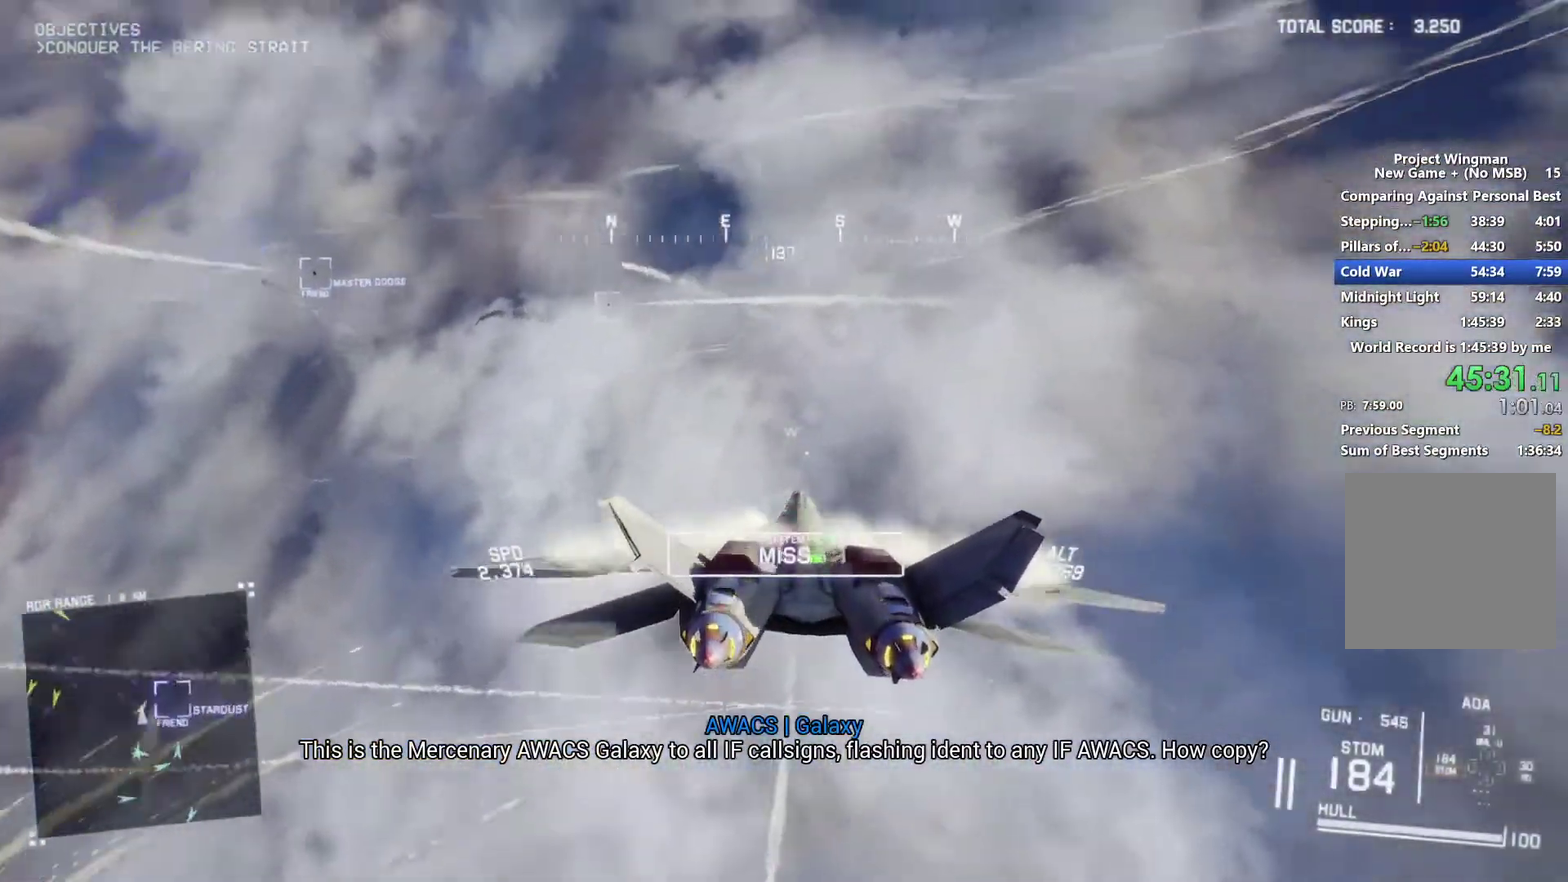
{"buttons": ["A", "L1", "R2"], "left_stick": "center", "right_stick": "center", "events": [[33, "A", "up"], [67, "R1", "up"], [133, "left_stick", "up-left"], [167, "A", "down"], [200, "R2", "down"], [267, "A", "up"], [300, "L1", "down"], [300, "left_stick", "up"], [367, "A", "down"], [400, "left_stick", "center"], [433, "A", "up"], [500, "A", "down"]]}
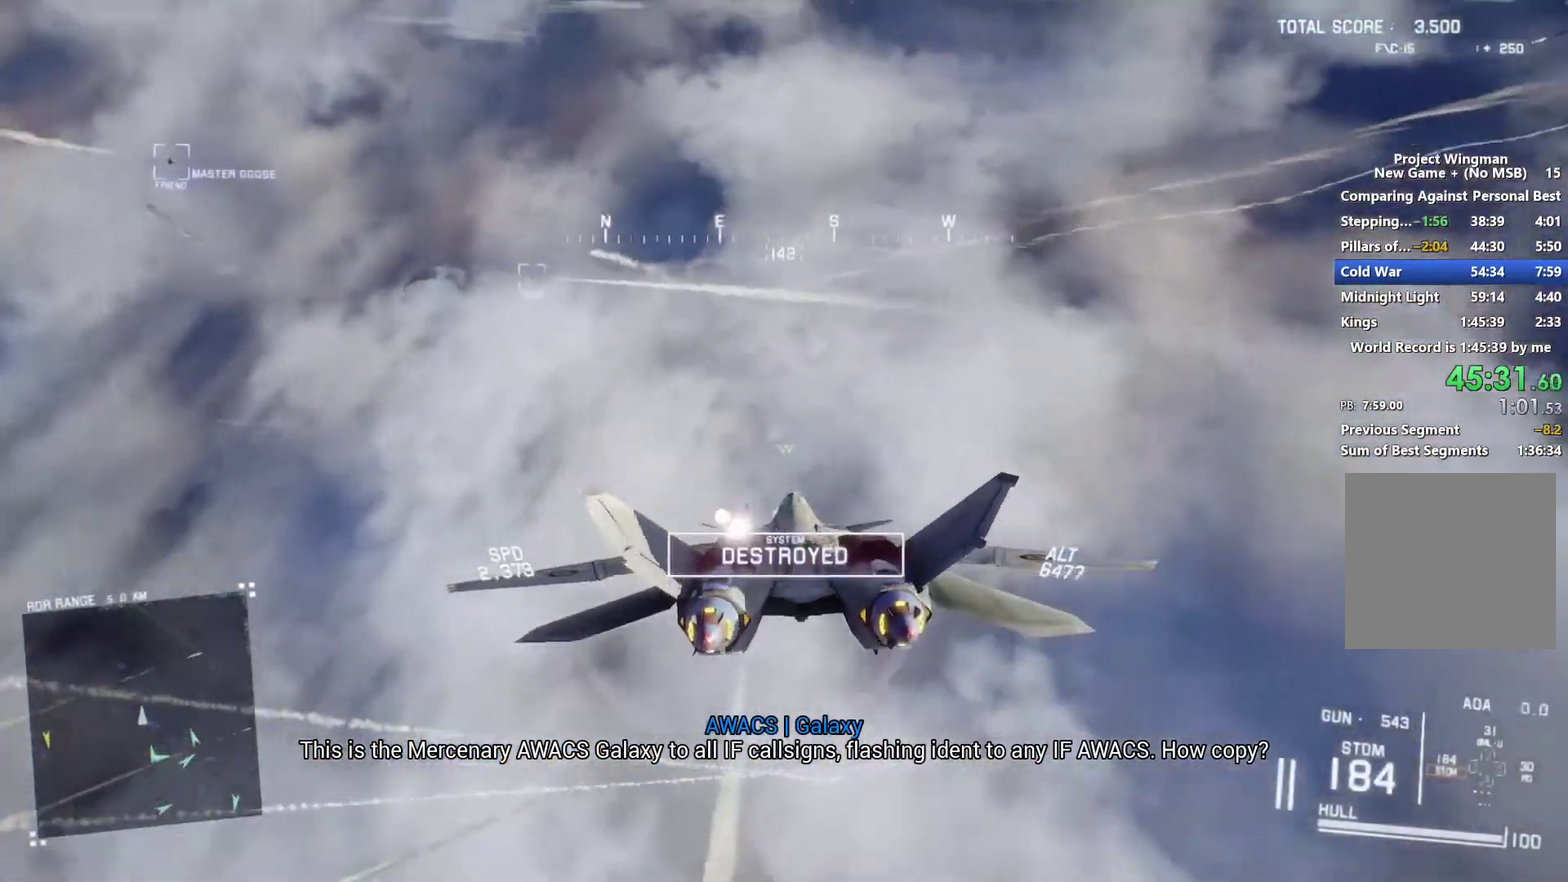
{"buttons": ["R2"], "left_stick": "down-right", "right_stick": "center", "events": [[67, "A", "up"], [100, "left_stick", "down"], [200, "L1", "up"], [233, "left_stick", "down-right"]]}
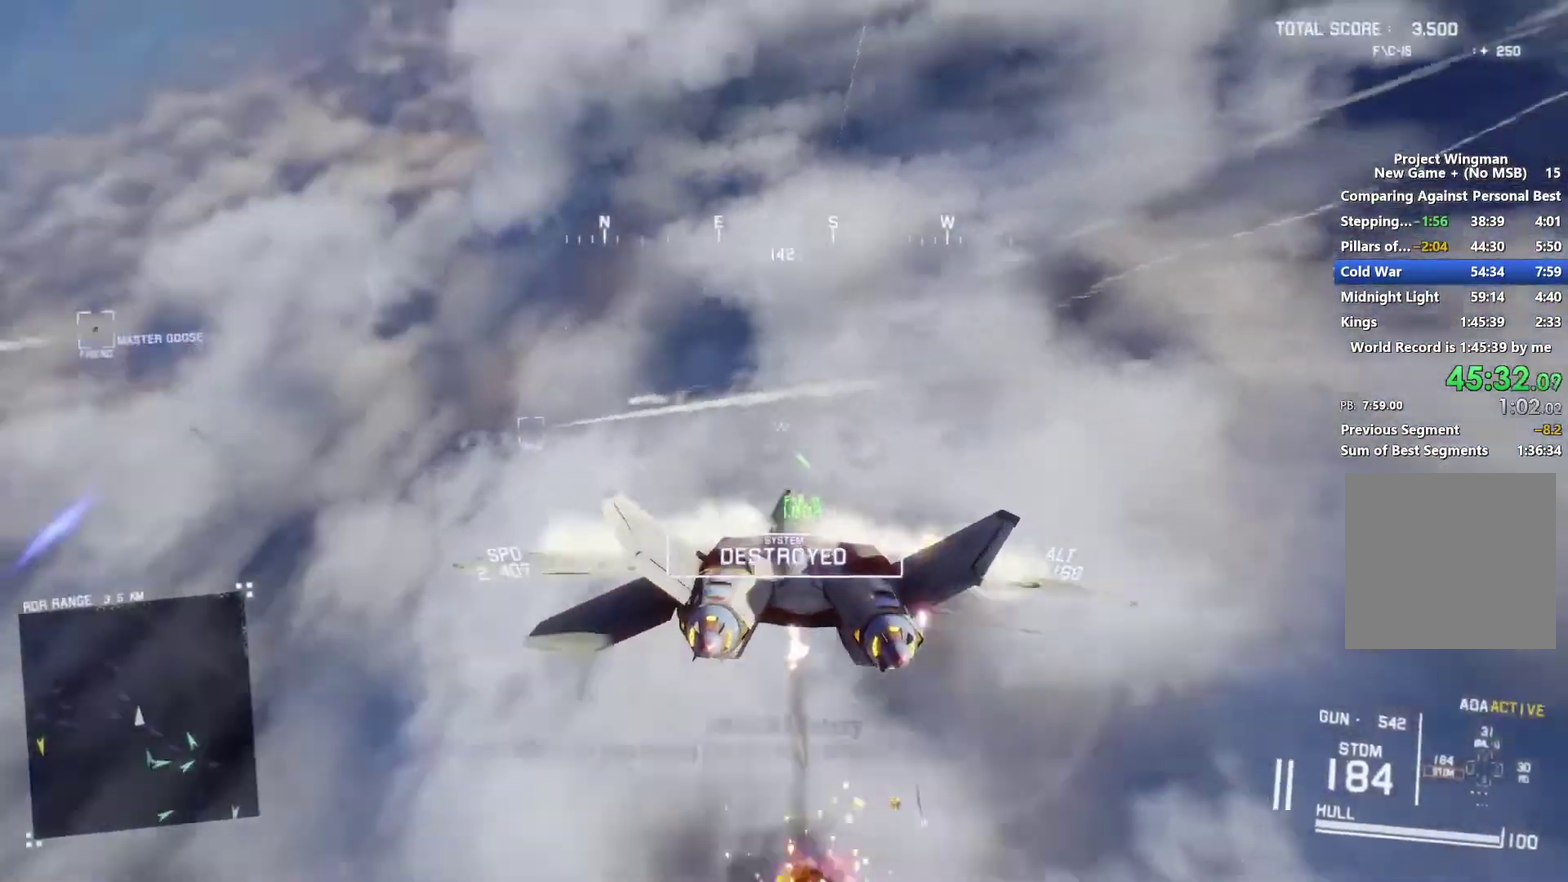
{"buttons": ["R2"], "left_stick": "down-right", "right_stick": "up", "events": [[33, "right_stick", "up"]]}